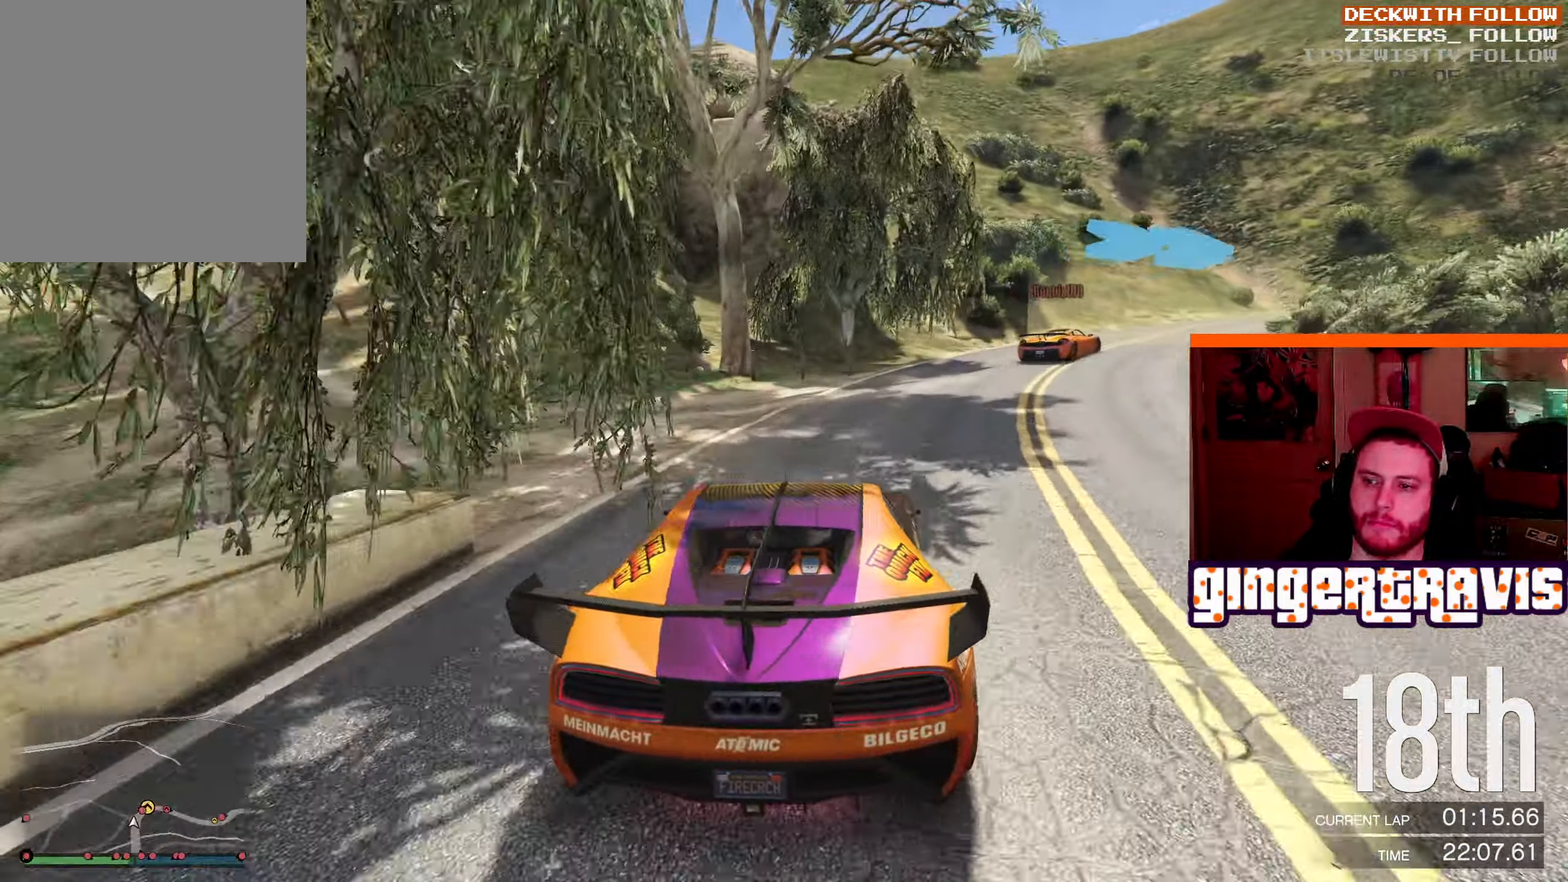
Gameplay with a controller (Xbox layout); each line is a JSON object with the inputs held at the frame after it. "events" lists button and stick changes between this image and that frame as [ms after this image, input, new state], when the widget could be followed in between.
{"buttons": [], "left_stick": "down-right", "right_stick": "center", "events": [[17, "L2", "up"], [134, "L2", "down"], [267, "L2", "up"]]}
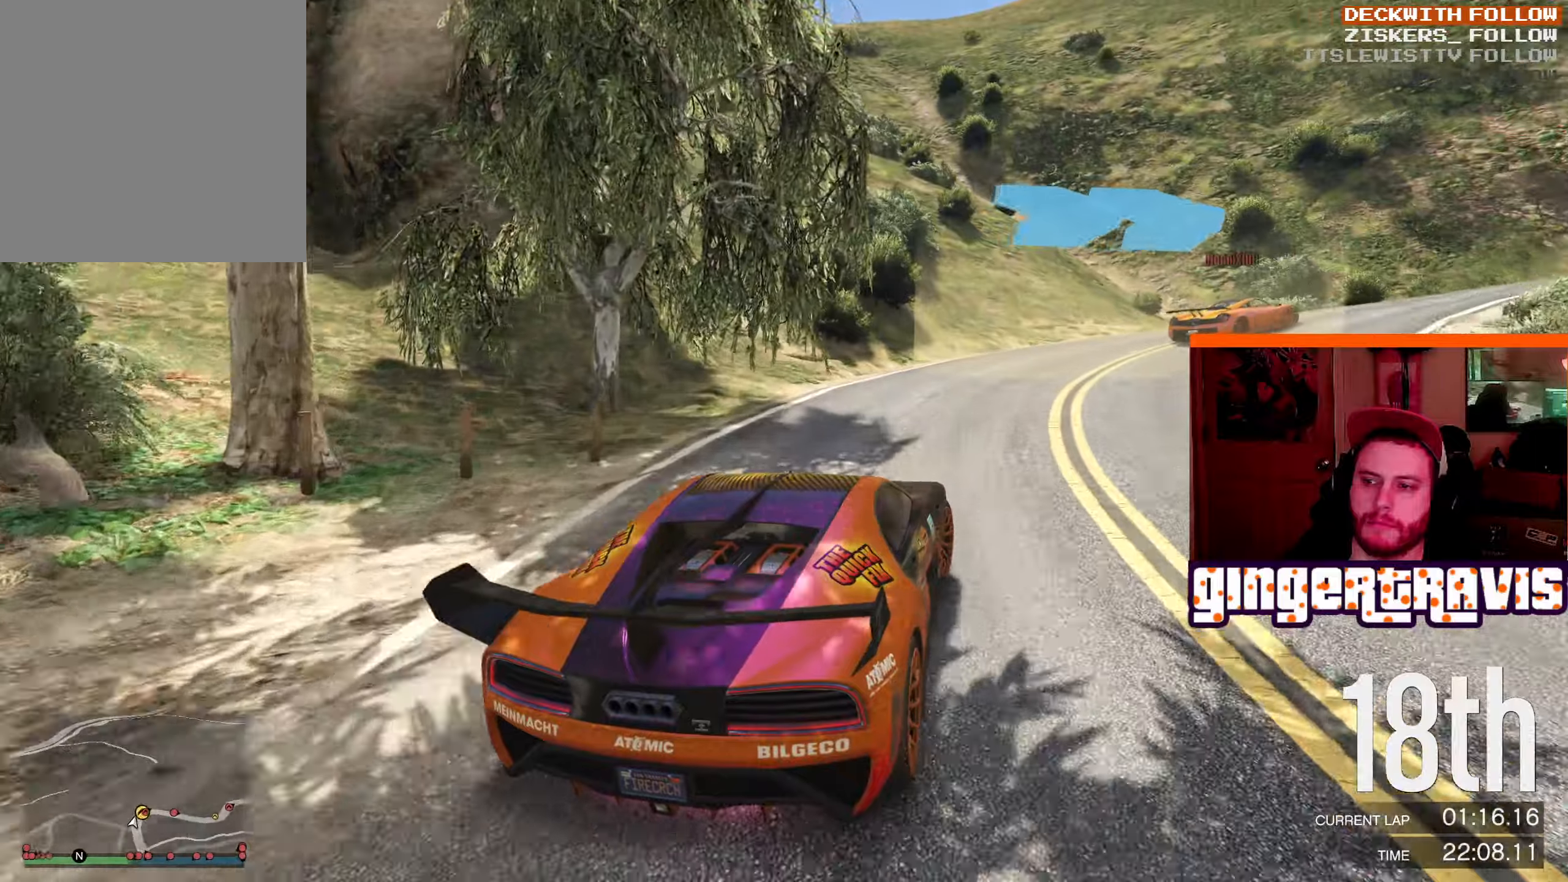
{"buttons": ["R2"], "left_stick": "down-right", "right_stick": "center", "events": [[500, "R2", "down"]]}
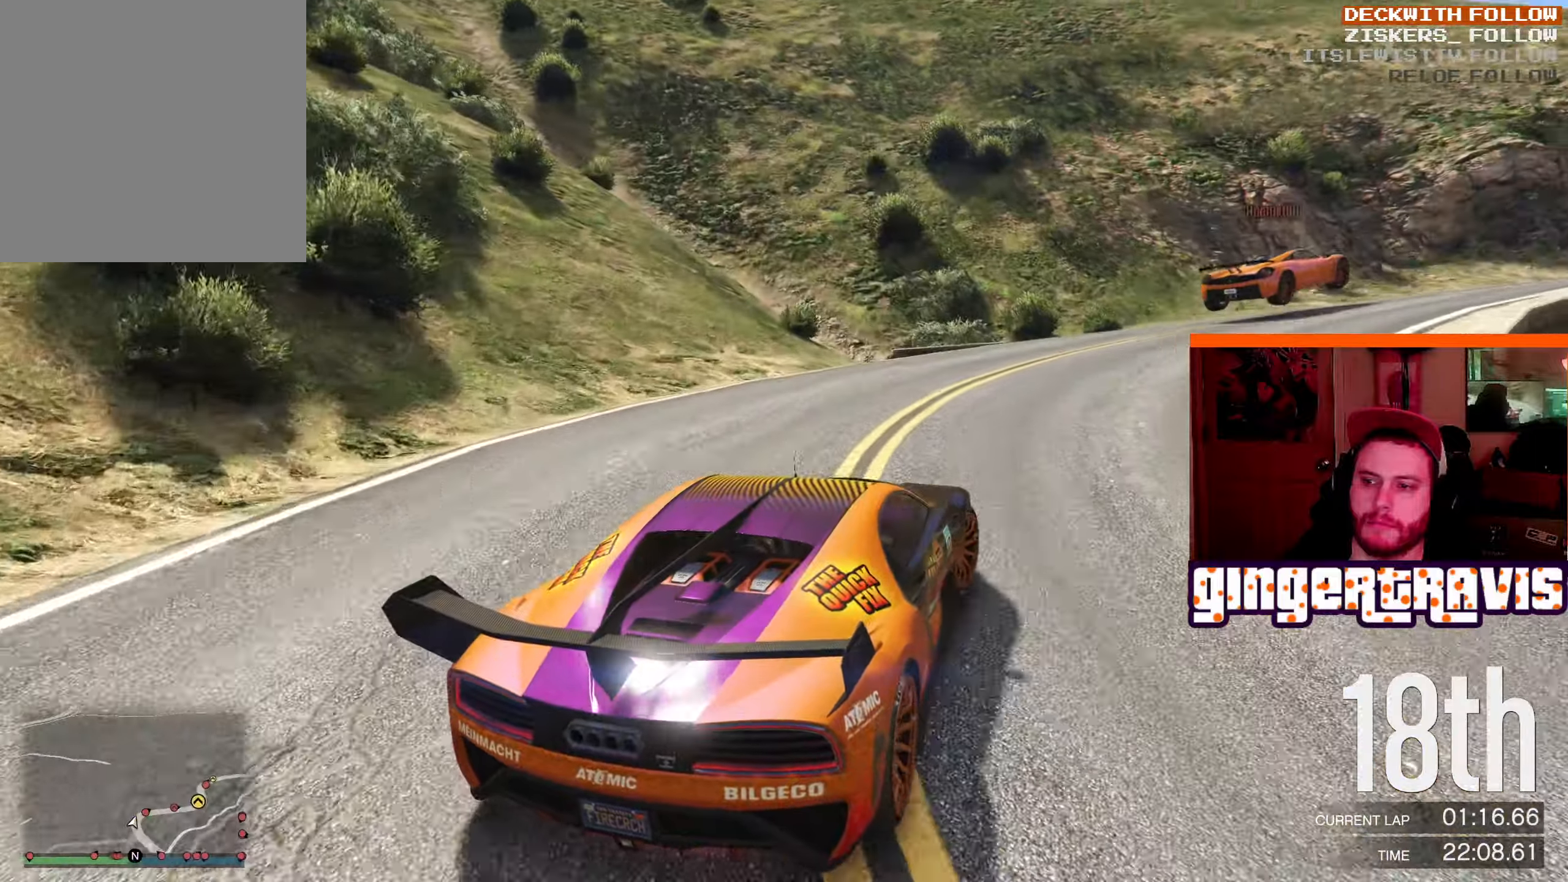
{"buttons": ["R2"], "left_stick": "center", "right_stick": "center", "events": [[433, "left_stick", "center"]]}
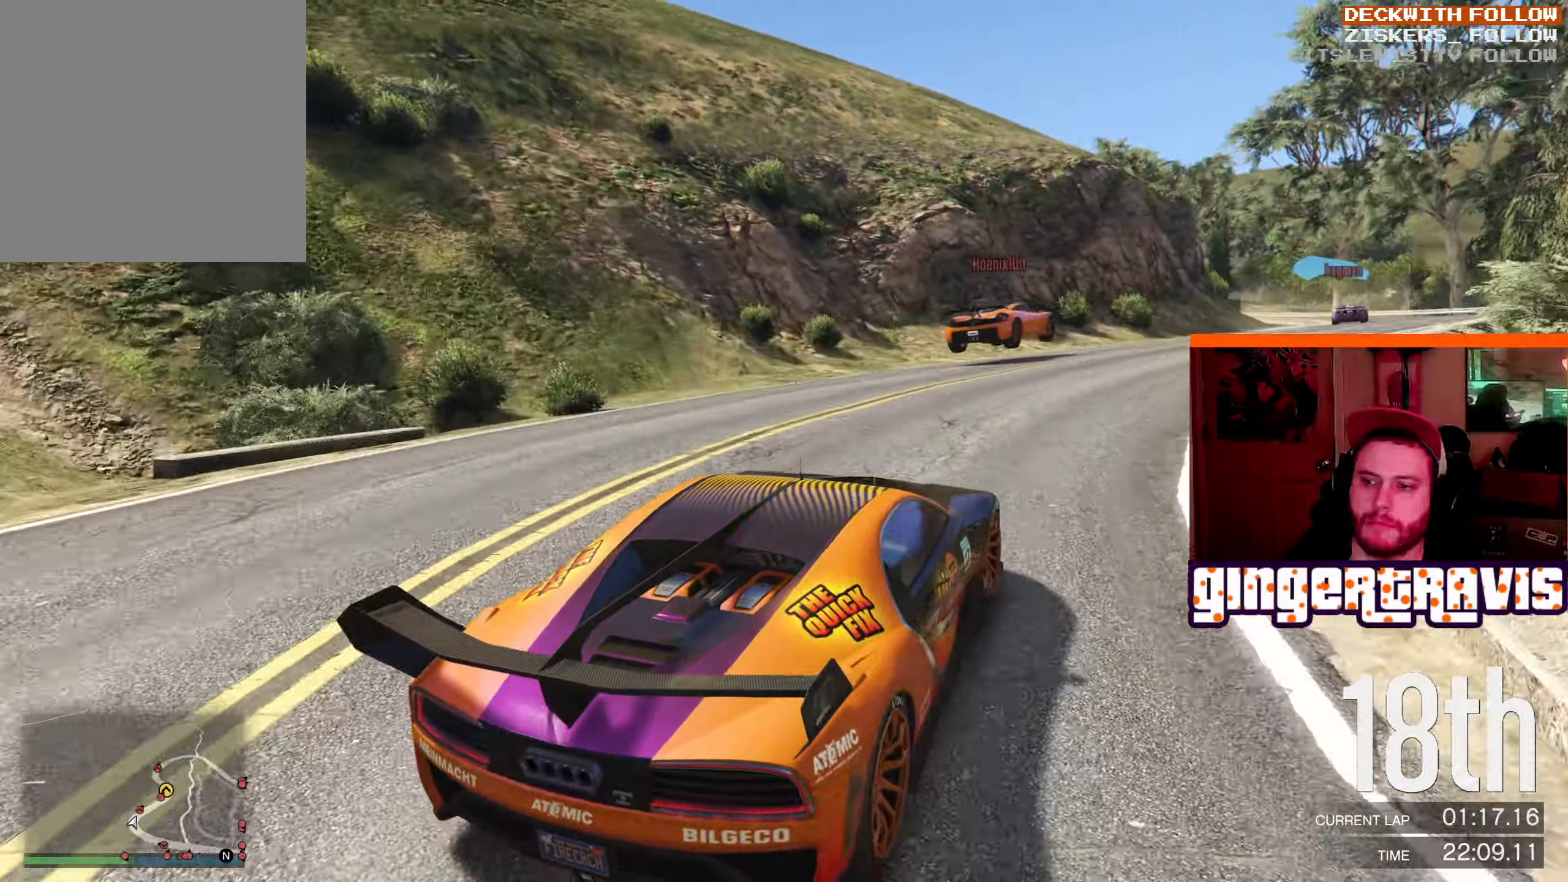
{"buttons": ["R2"], "left_stick": "down-right", "right_stick": "center", "events": [[450, "left_stick", "down-right"]]}
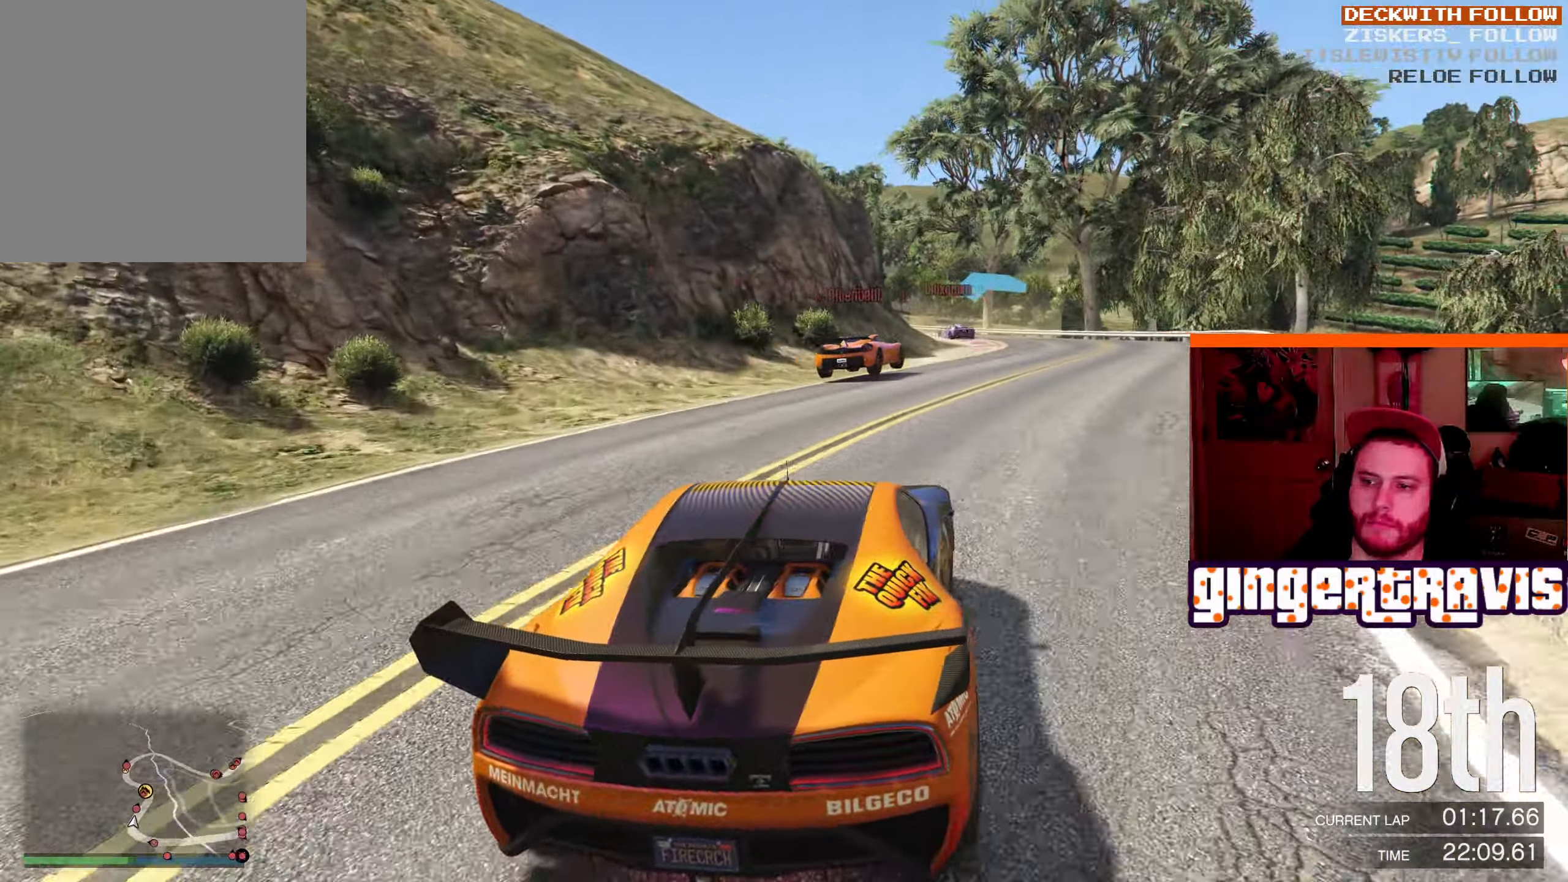
{"buttons": ["R2"], "left_stick": "down-right", "right_stick": "center", "events": [[100, "left_stick", "center"], [250, "left_stick", "down-right"]]}
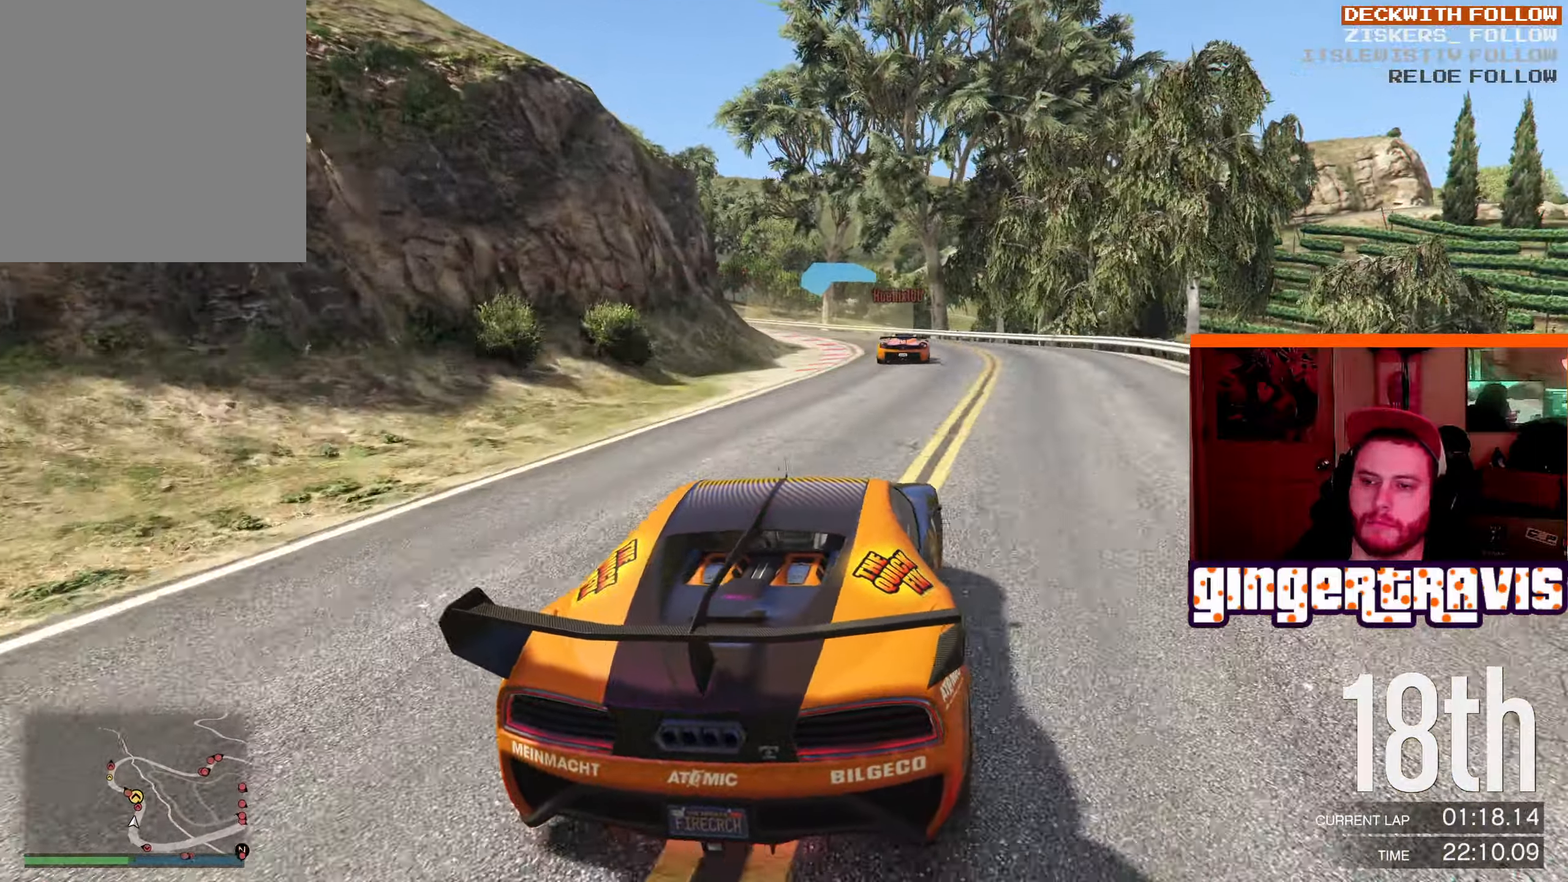
{"buttons": ["R2"], "left_stick": "center", "right_stick": "center", "events": [[16, "left_stick", "center"], [250, "left_stick", "down-left"], [466, "left_stick", "center"]]}
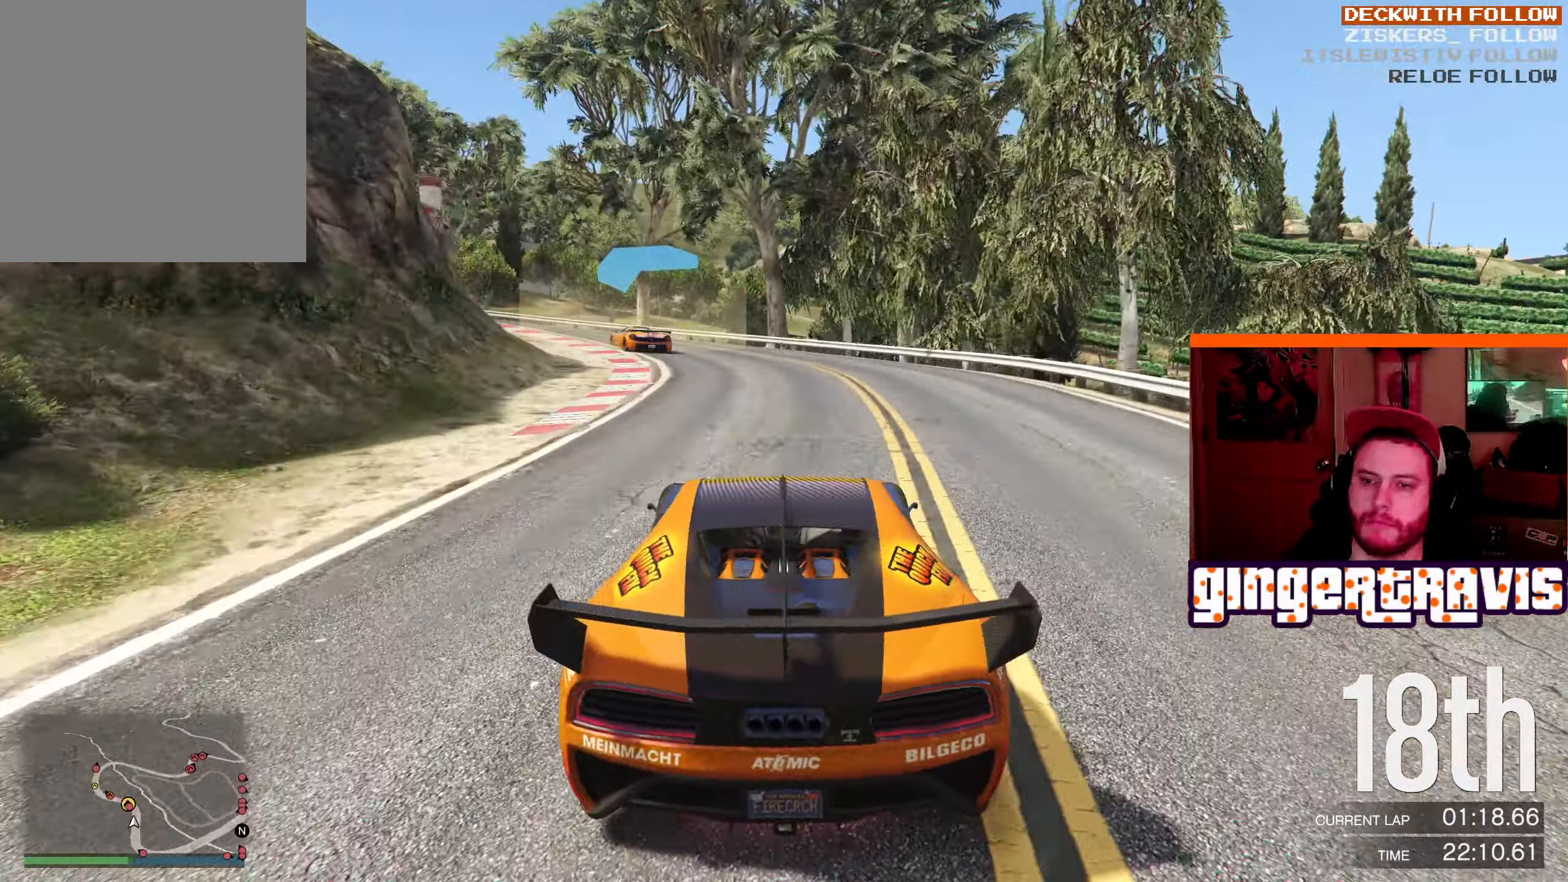
{"buttons": ["R2"], "left_stick": "down-left", "right_stick": "center", "events": [[66, "left_stick", "down-left"]]}
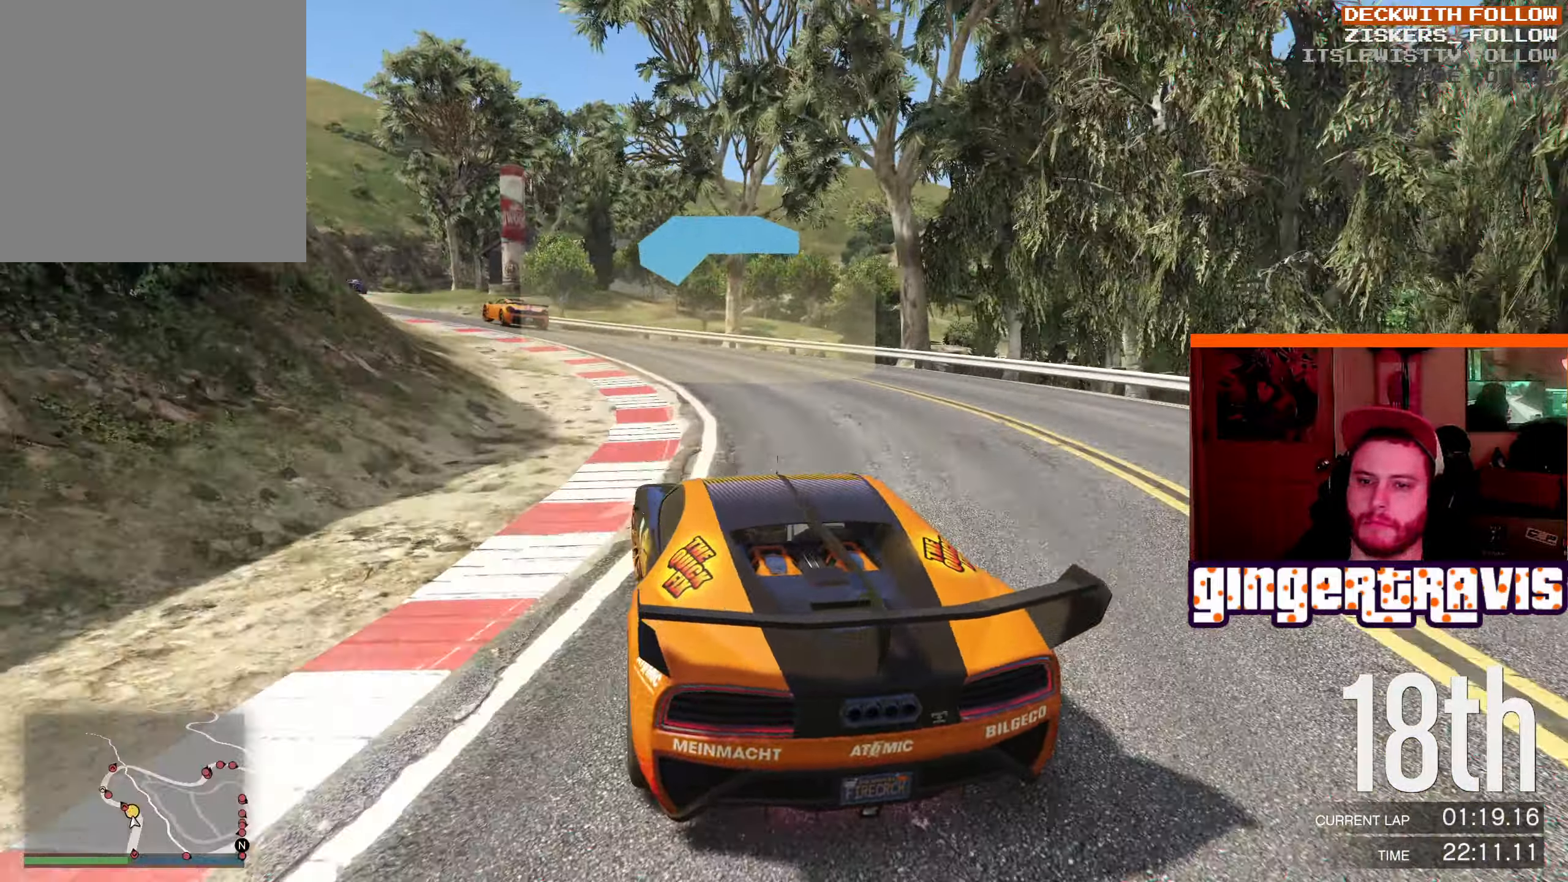
{"buttons": ["R2"], "left_stick": "center", "right_stick": "center", "events": [[383, "left_stick", "center"]]}
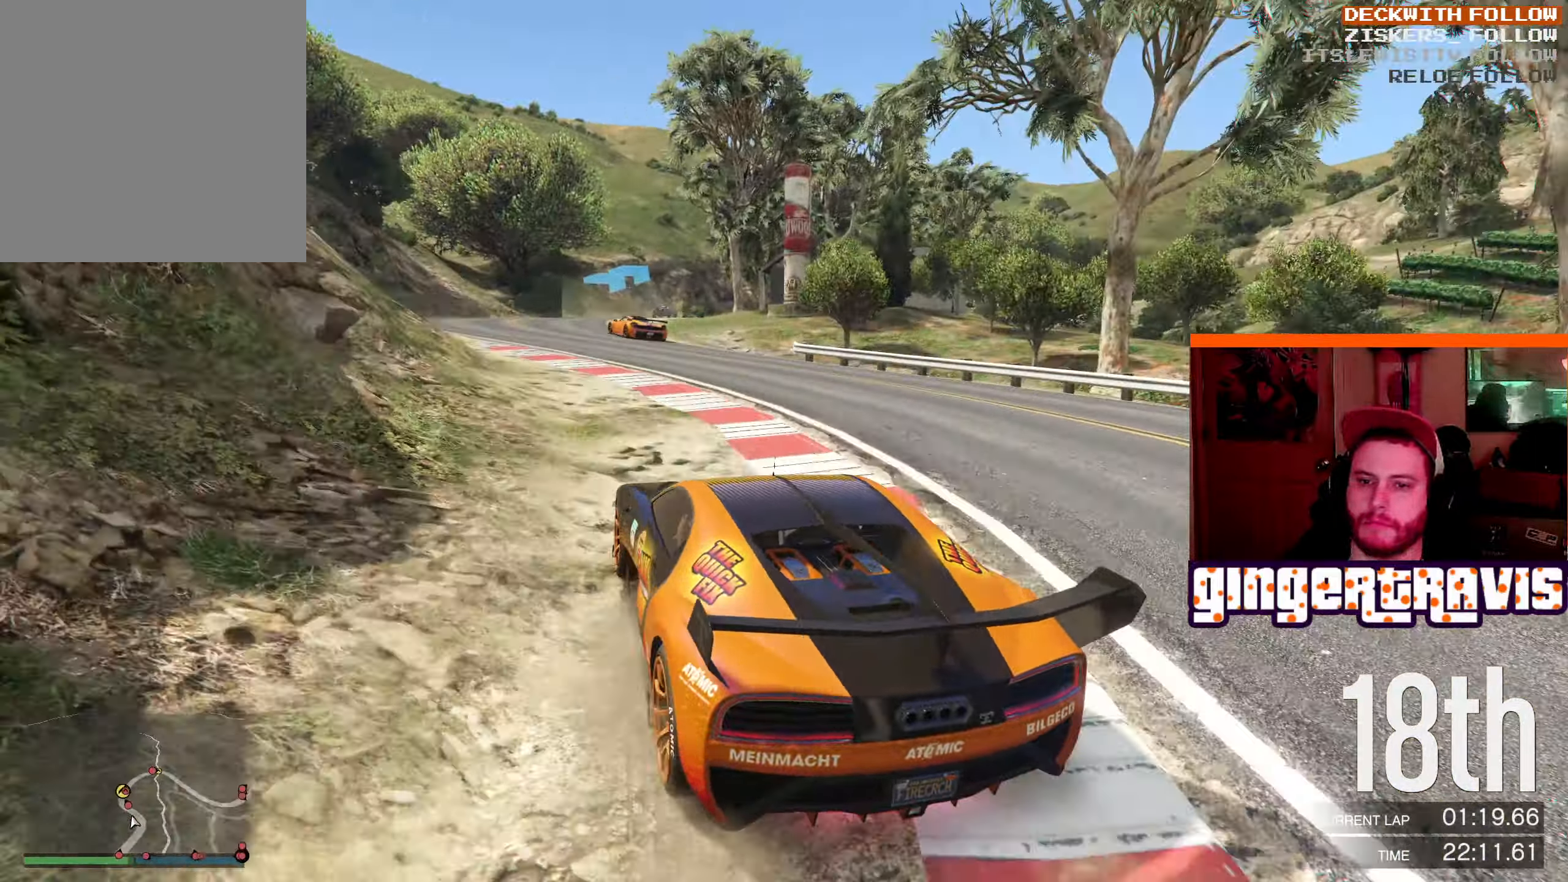
{"buttons": ["R2"], "left_stick": "right", "right_stick": "center", "events": [[150, "left_stick", "left"], [250, "left_stick", "center"], [450, "left_stick", "right"]]}
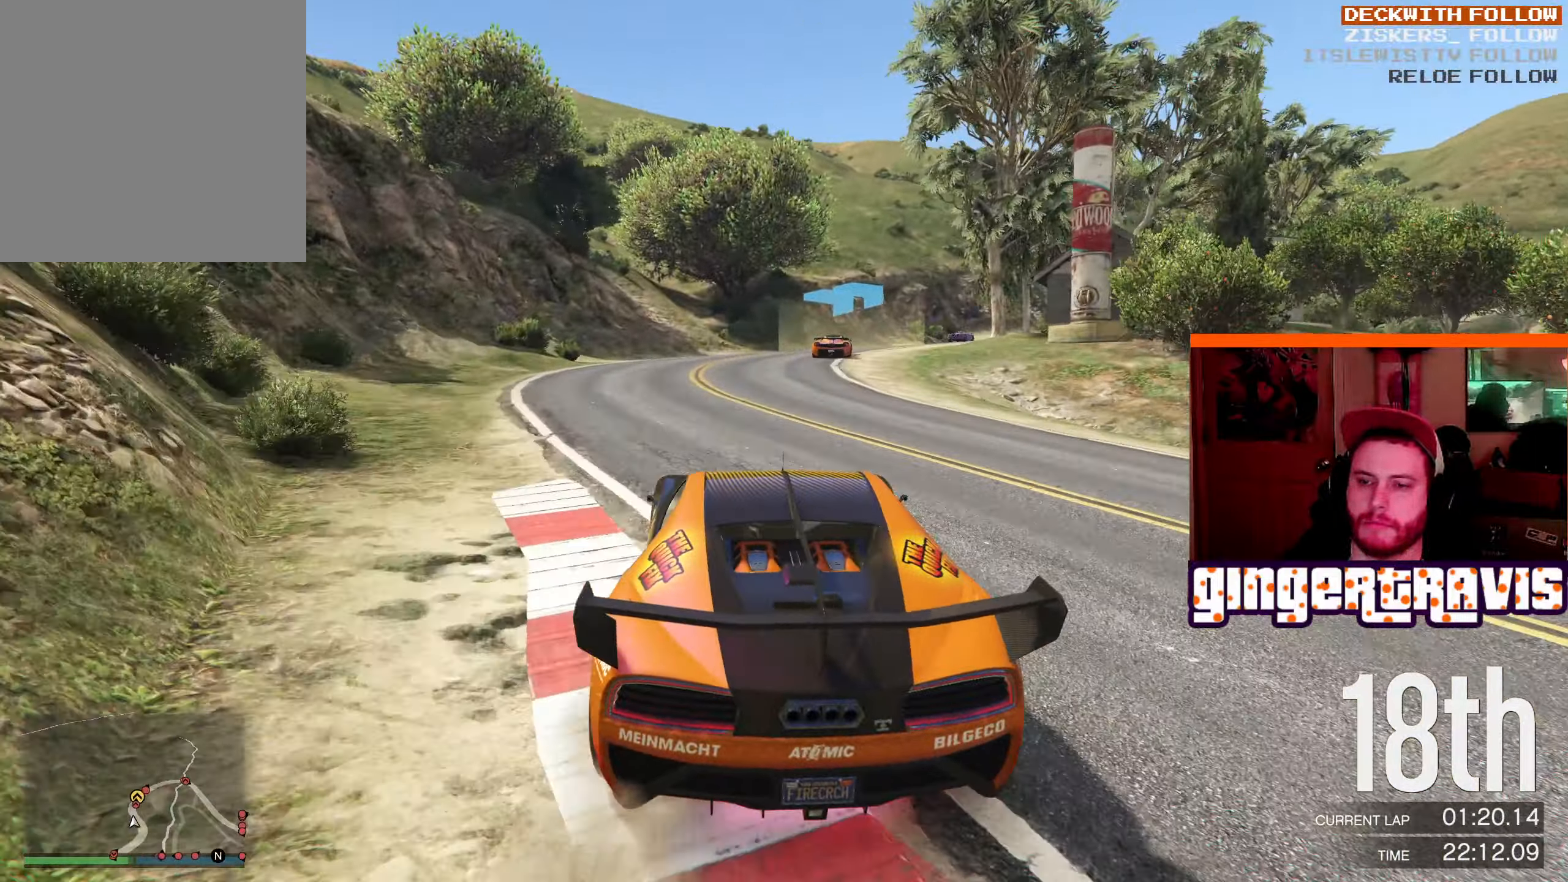
{"buttons": ["R2"], "left_stick": "down-right", "right_stick": "center", "events": [[183, "left_stick", "center"], [366, "left_stick", "down-right"]]}
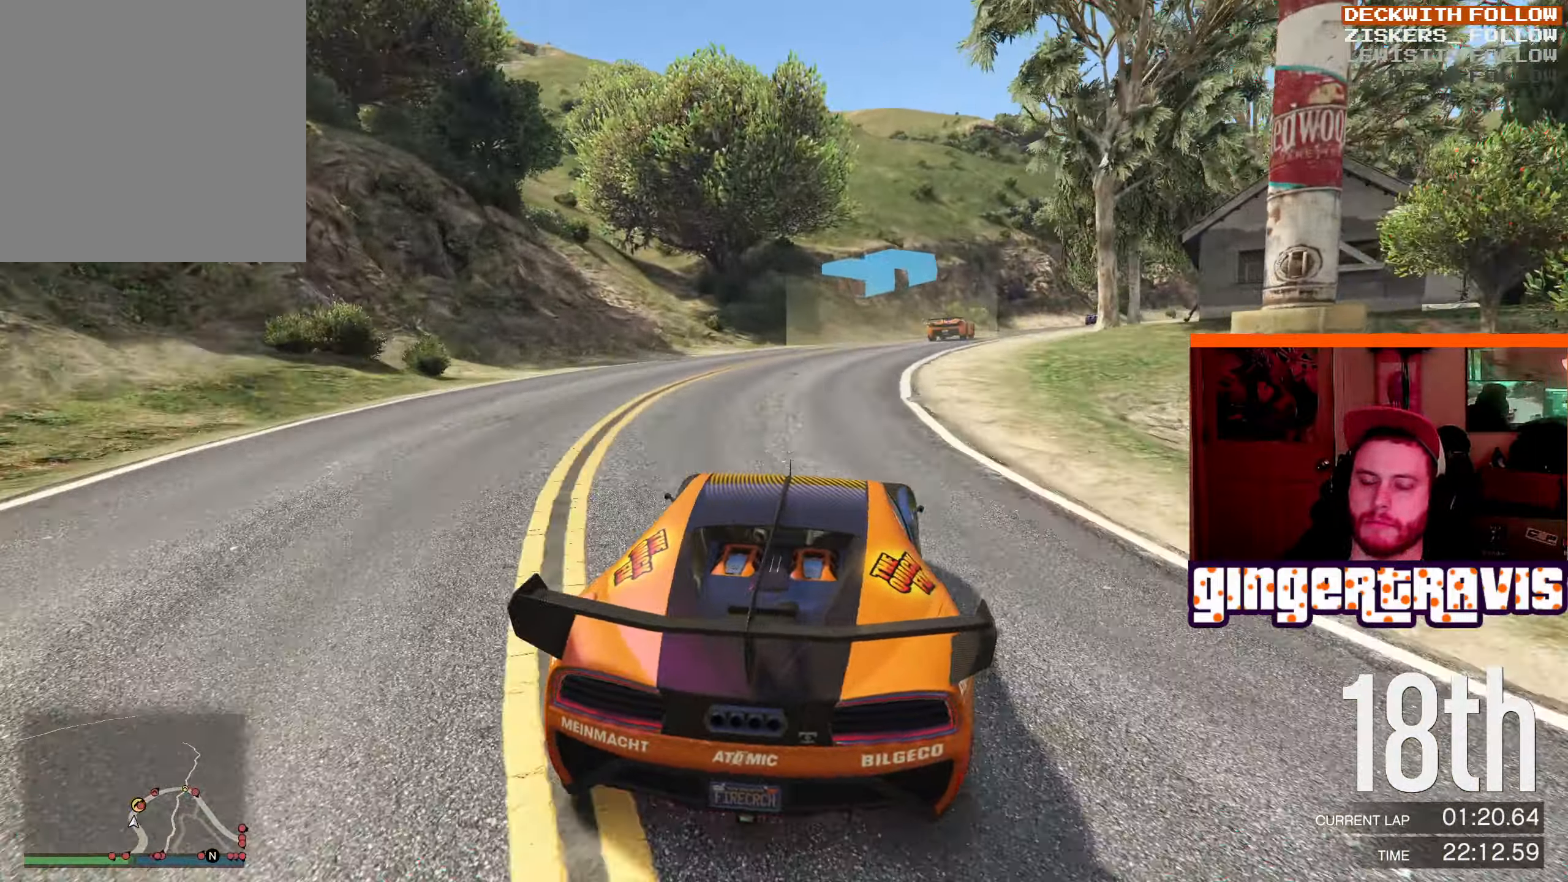
{"buttons": ["R2"], "left_stick": "down-right", "right_stick": "center", "events": [[16, "left_stick", "center"], [500, "left_stick", "down-right"]]}
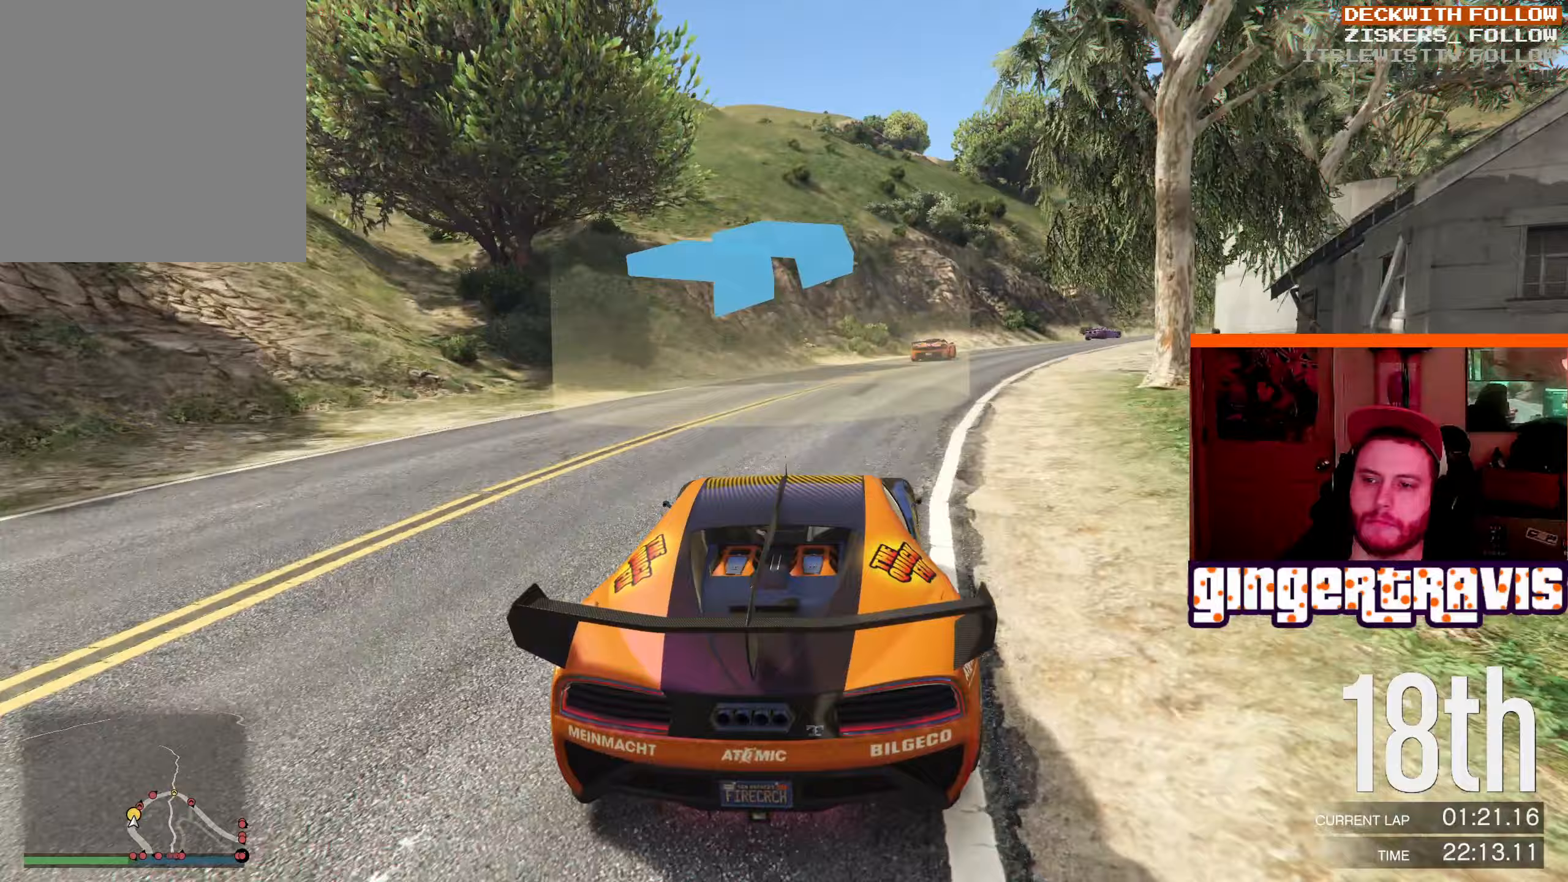
{"buttons": ["R2"], "left_stick": "down-right", "right_stick": "center", "events": [[150, "left_stick", "center"], [317, "left_stick", "down-right"]]}
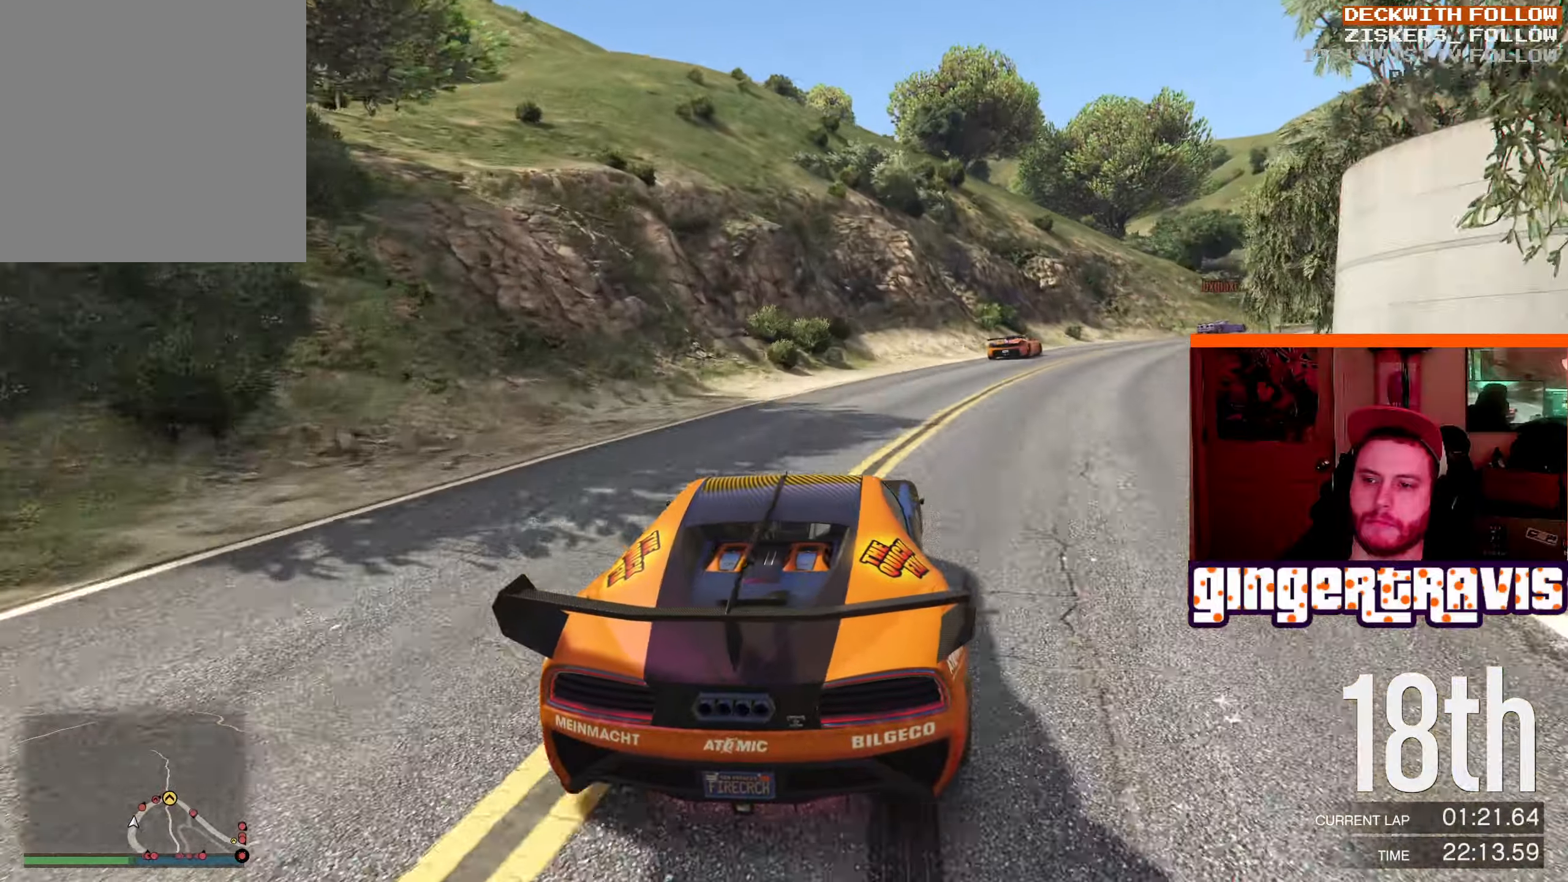
{"buttons": [], "left_stick": "down-right", "right_stick": "center", "events": [[383, "R2", "up"]]}
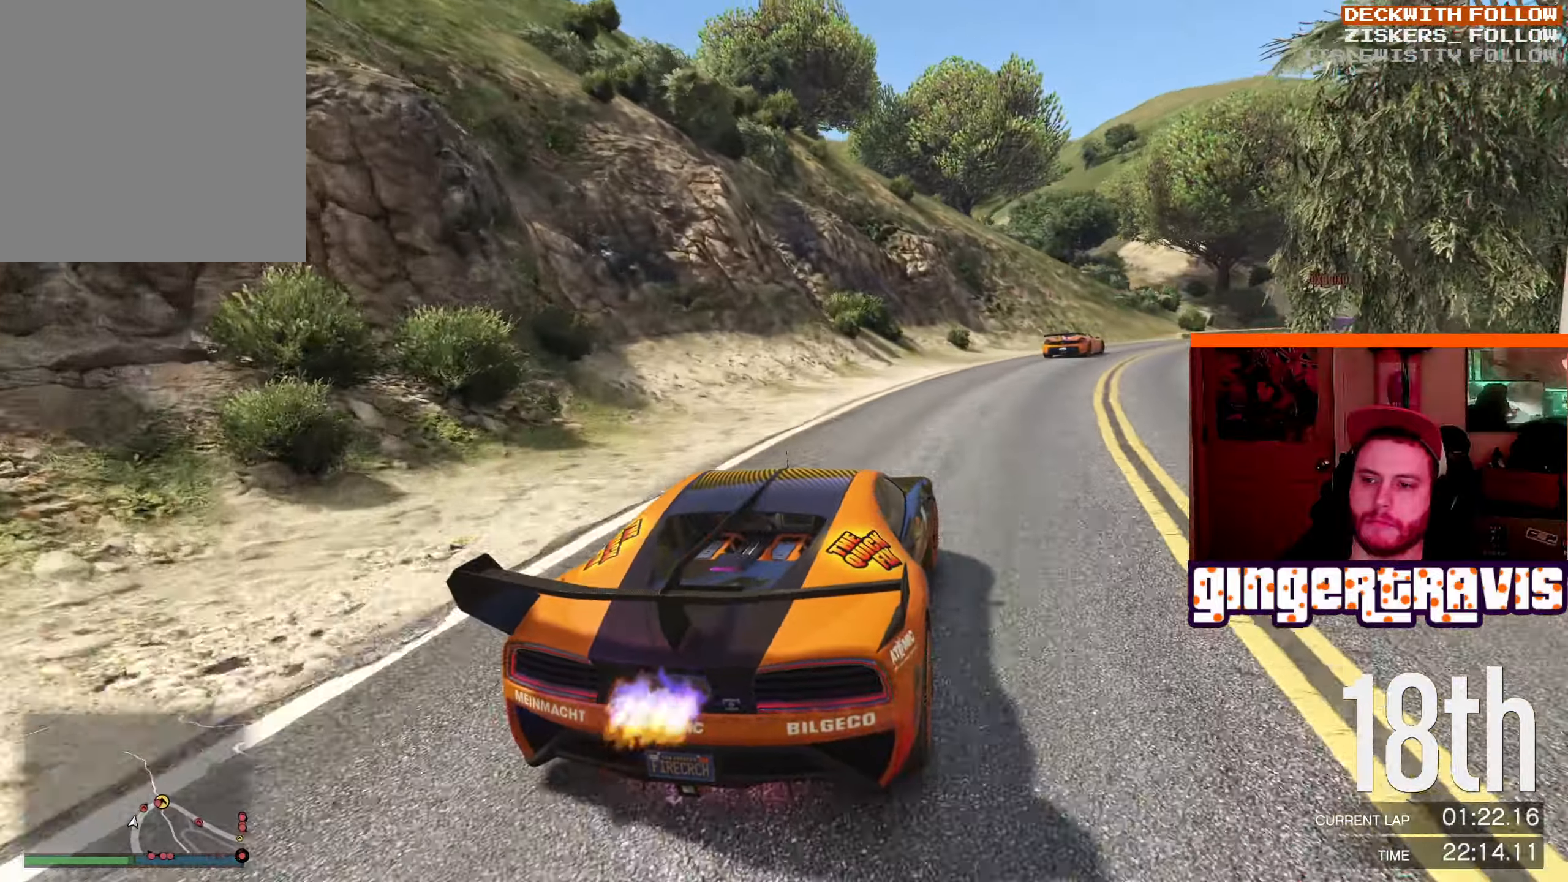
{"buttons": [], "left_stick": "down-right", "right_stick": "center", "events": [[133, "L2", "down"], [300, "L2", "up"]]}
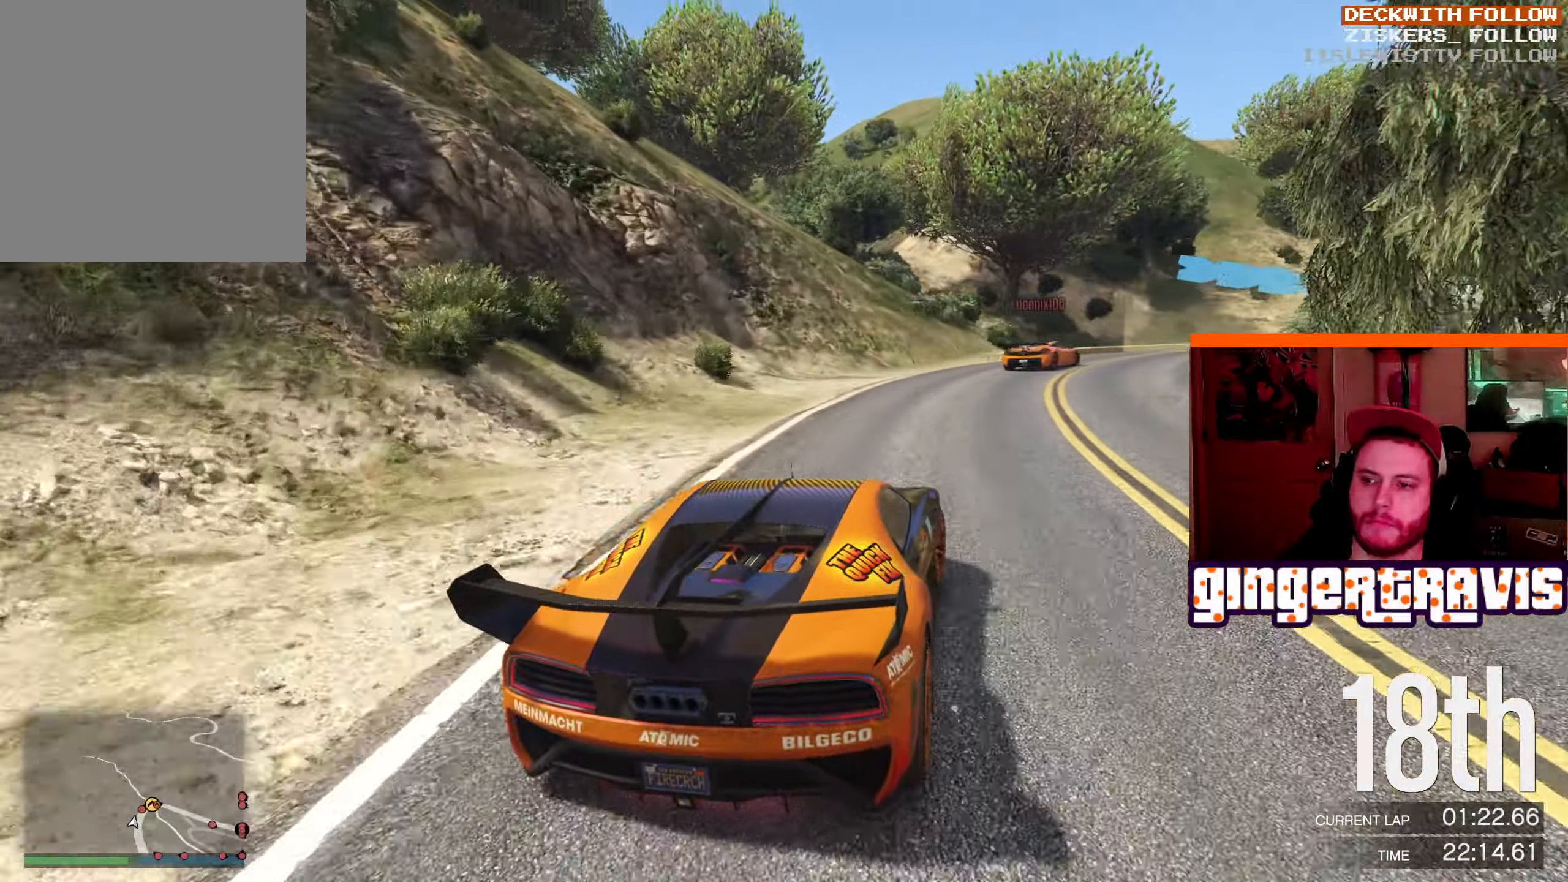
{"buttons": ["R2"], "left_stick": "down-right", "right_stick": "center", "events": [[133, "R2", "down"]]}
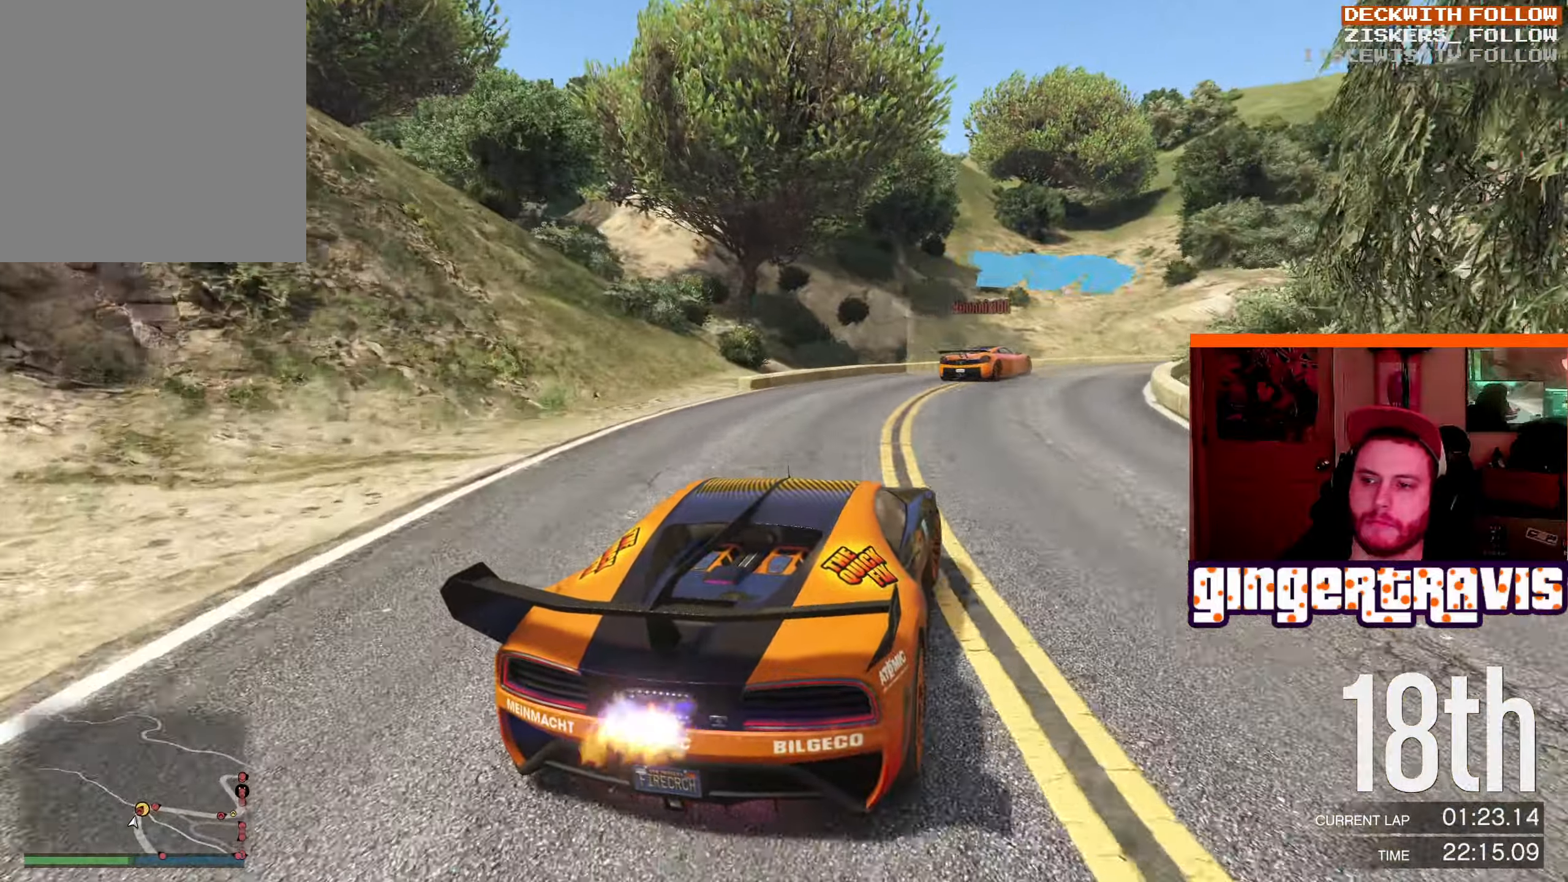
{"buttons": [], "left_stick": "down-right", "right_stick": "center"}
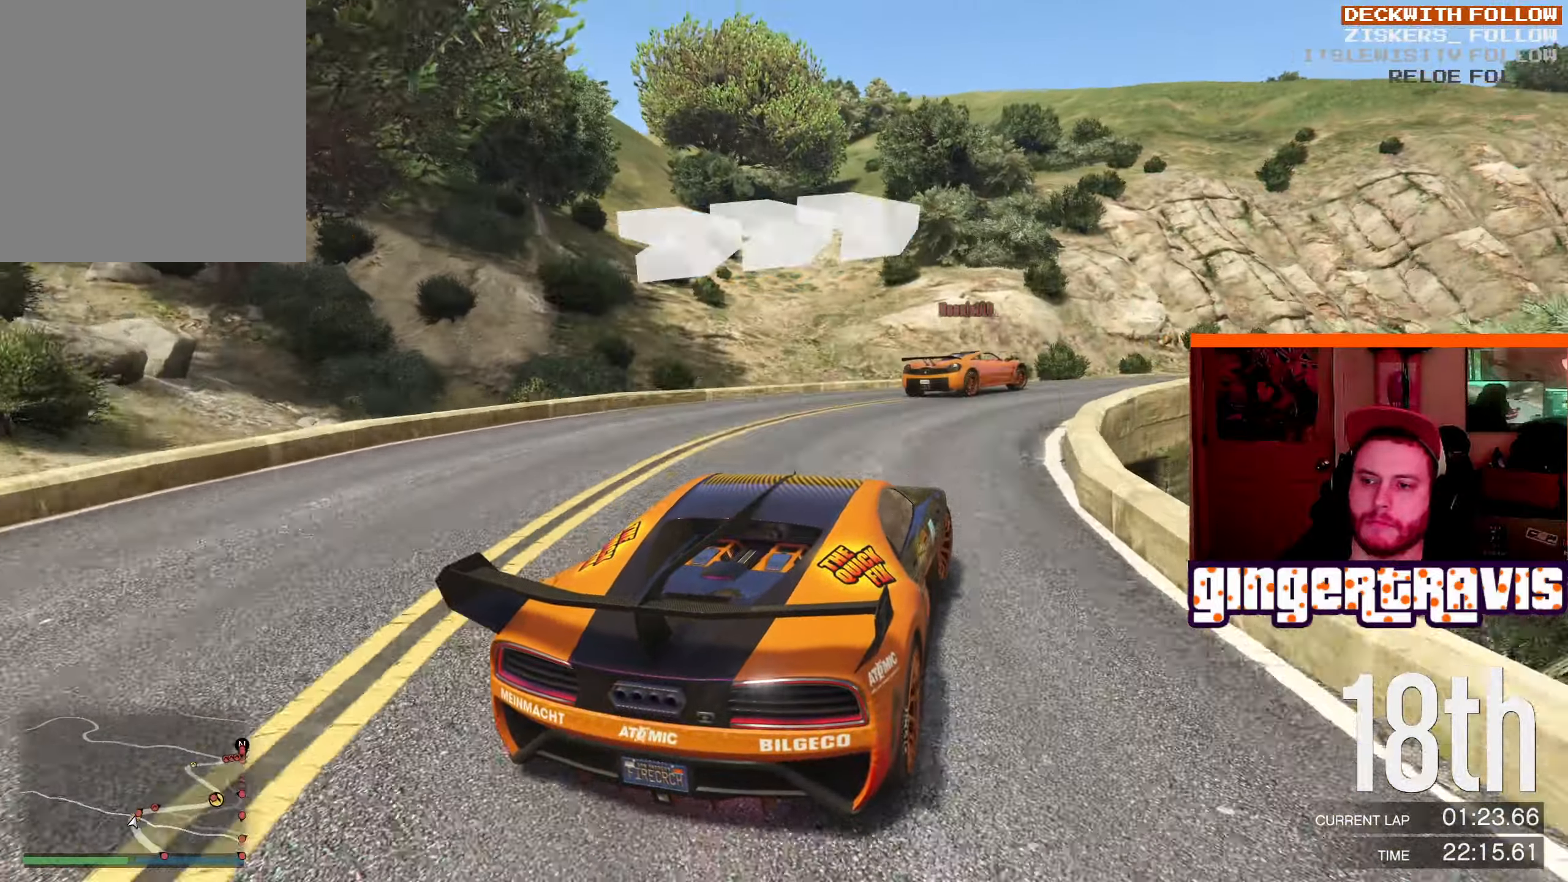
{"buttons": ["R2"], "left_stick": "down-right", "right_stick": "center", "events": [[267, "R2", "down"]]}
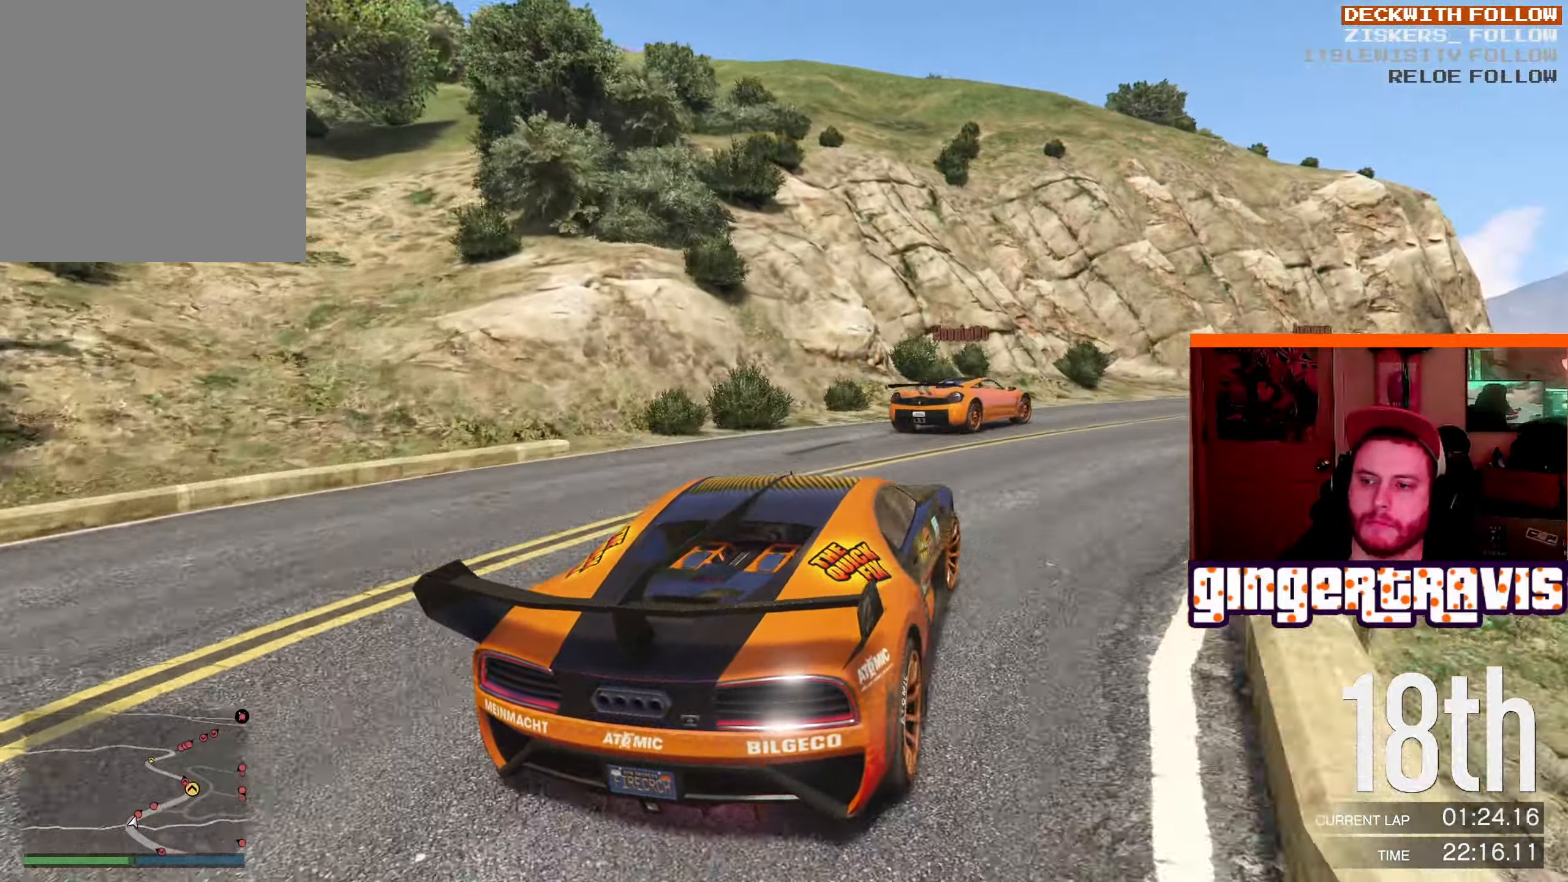
{"buttons": ["R2"], "left_stick": "down-right", "right_stick": "center", "events": []}
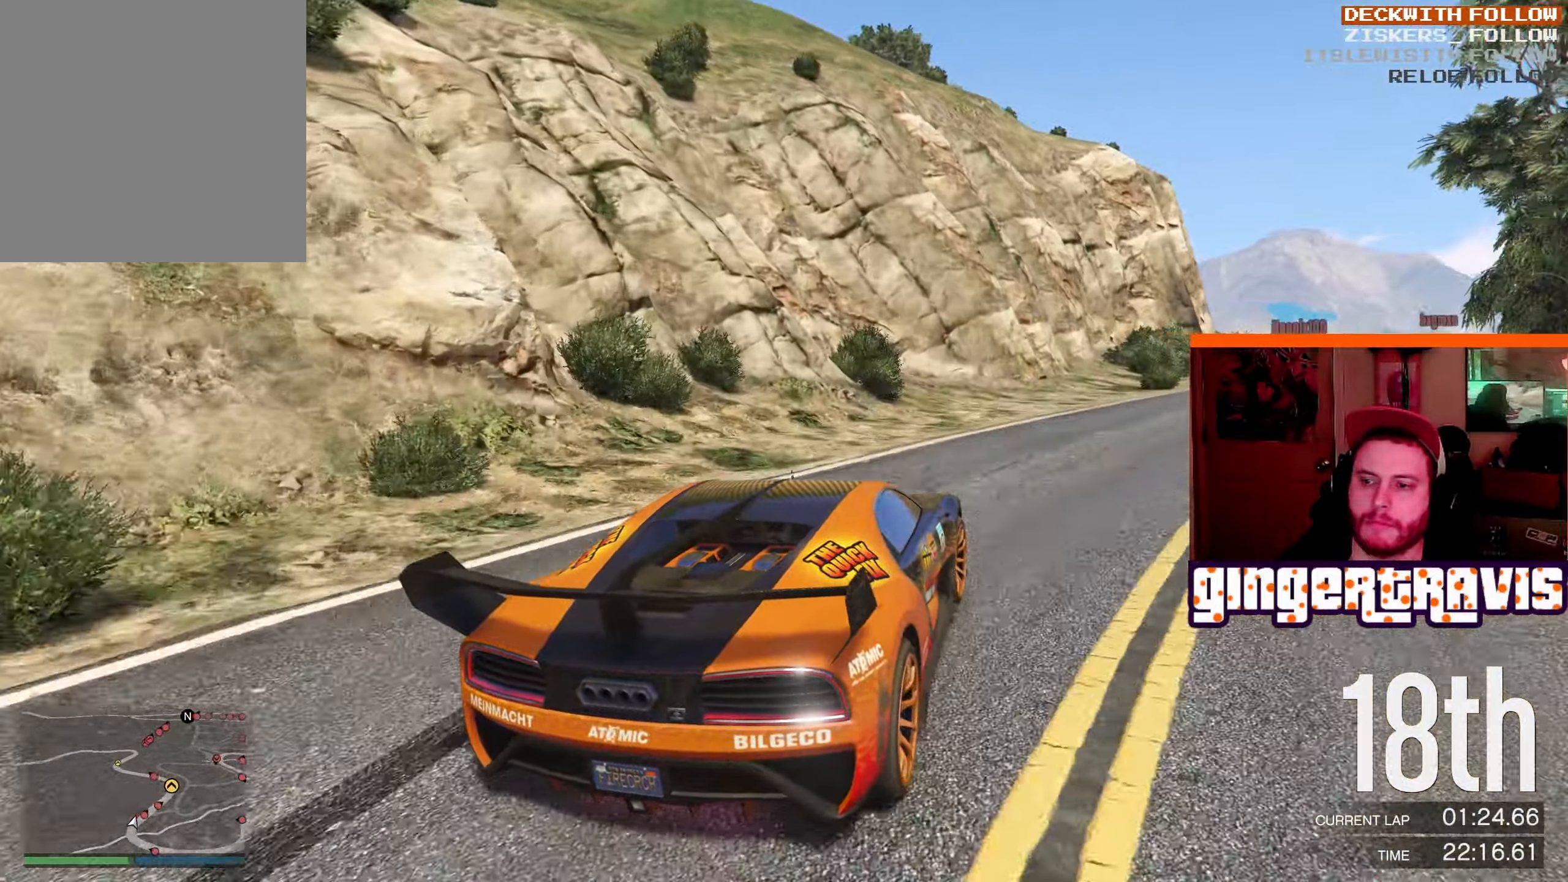
{"buttons": ["R2"], "left_stick": "down-right", "right_stick": "center", "events": []}
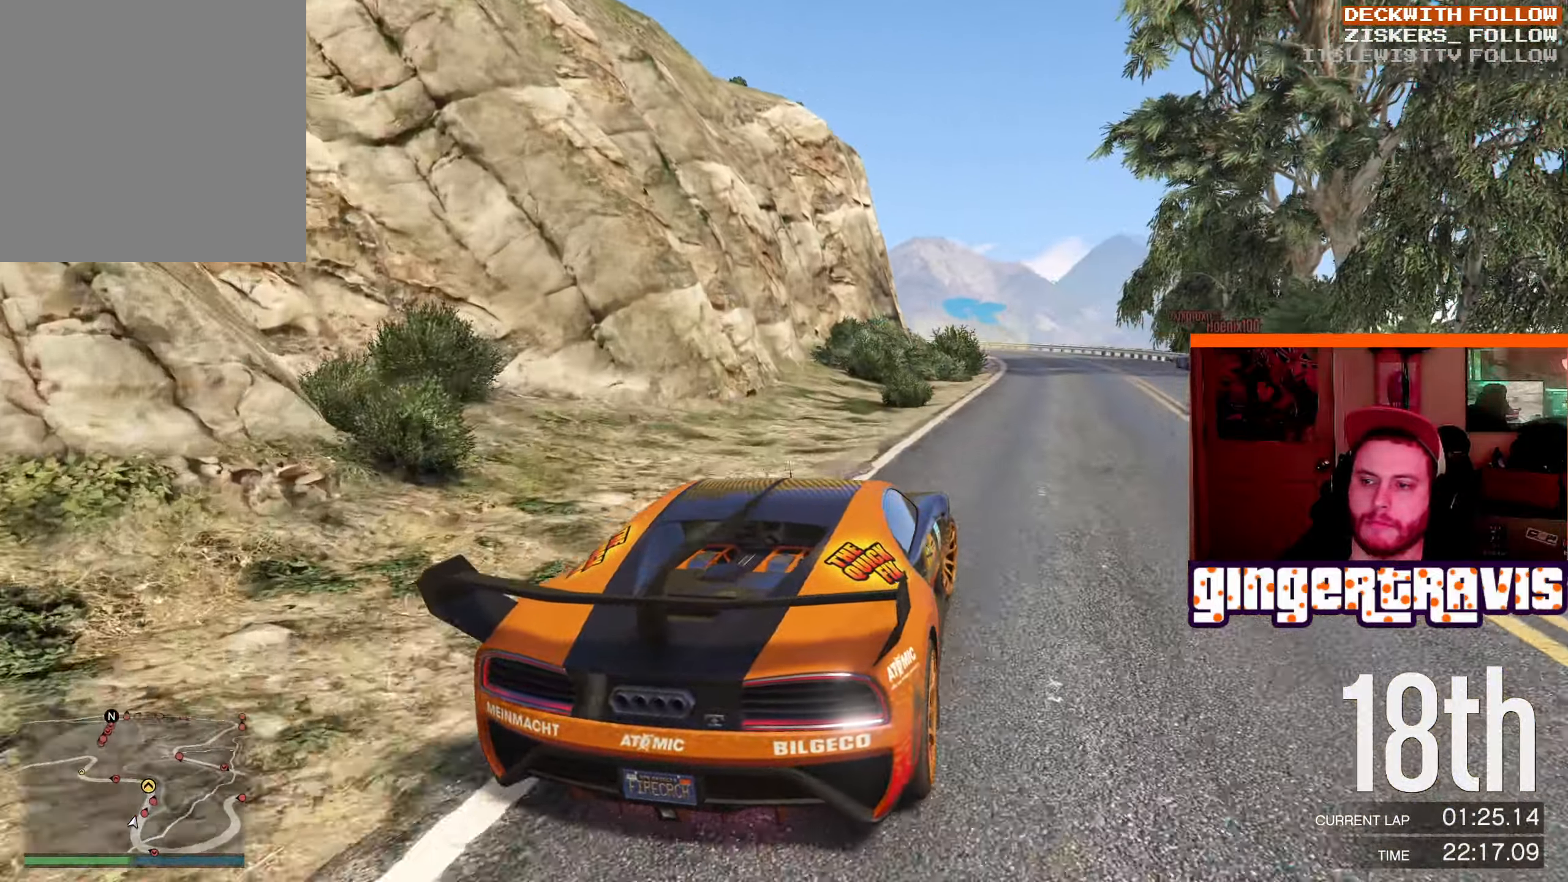
{"buttons": ["R2"], "left_stick": "center", "right_stick": "center", "events": [[350, "left_stick", "center"]]}
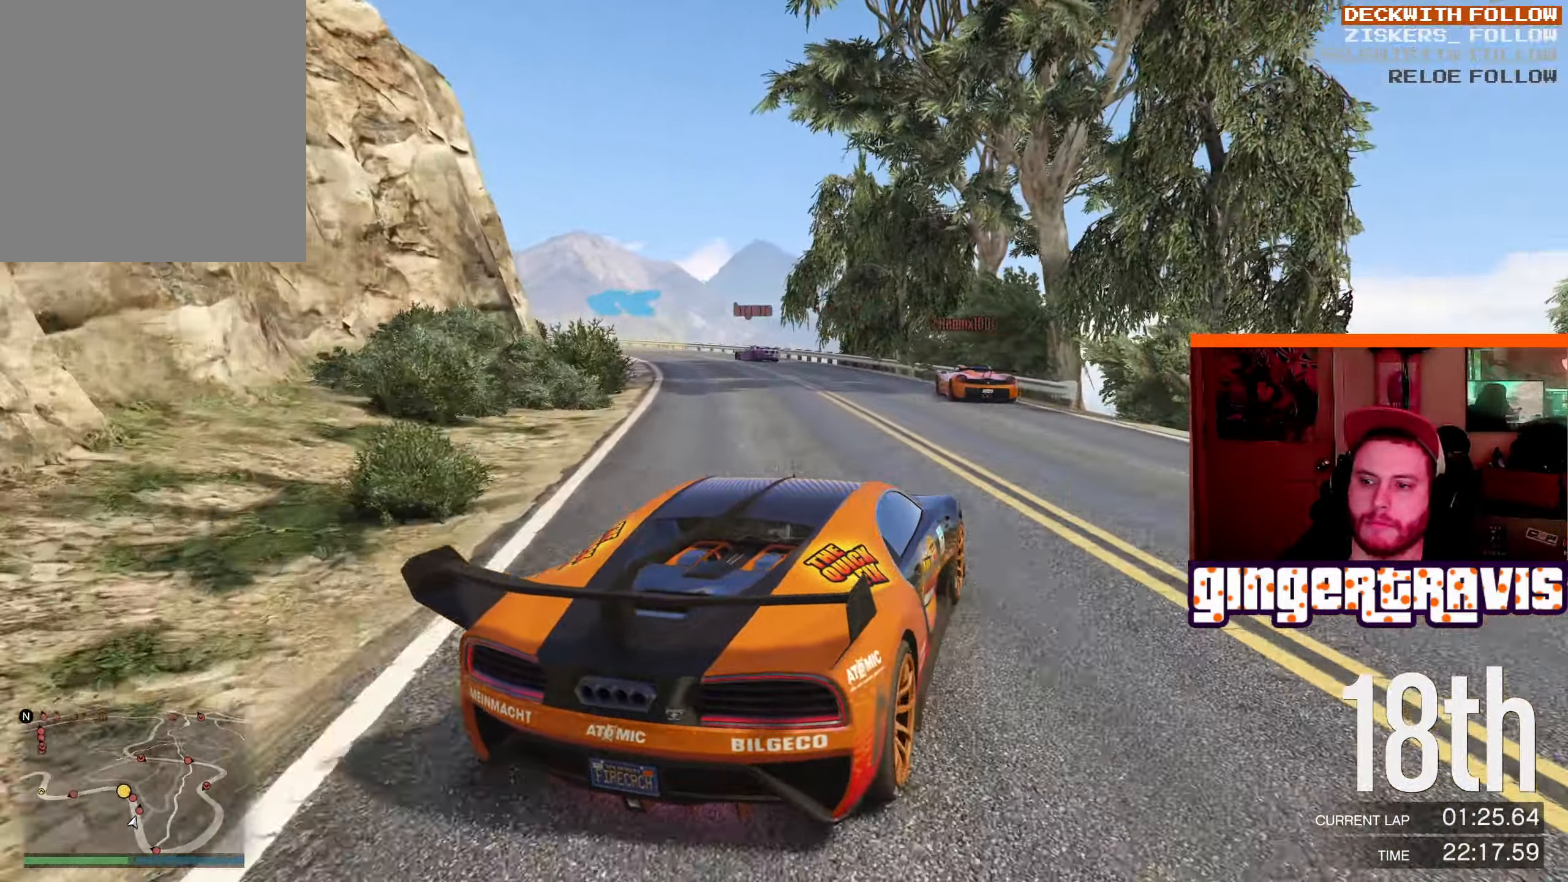
{"buttons": ["R2"], "left_stick": "down-left", "right_stick": "center", "events": [[150, "left_stick", "left"], [433, "left_stick", "down-left"]]}
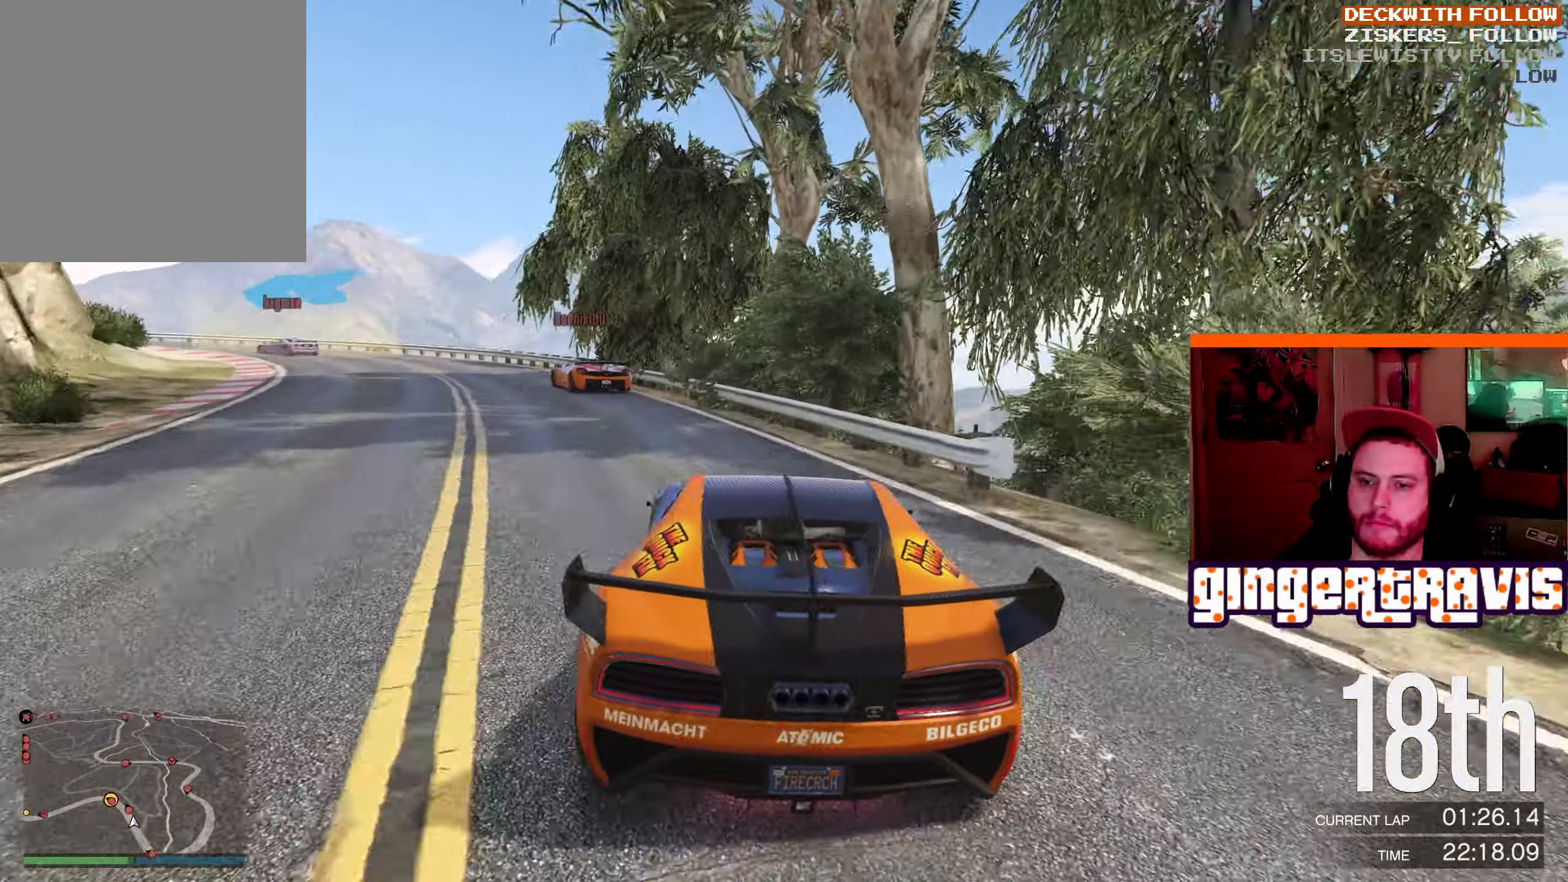
{"buttons": ["R2"], "left_stick": "center", "right_stick": "center", "events": [[434, "left_stick", "center"]]}
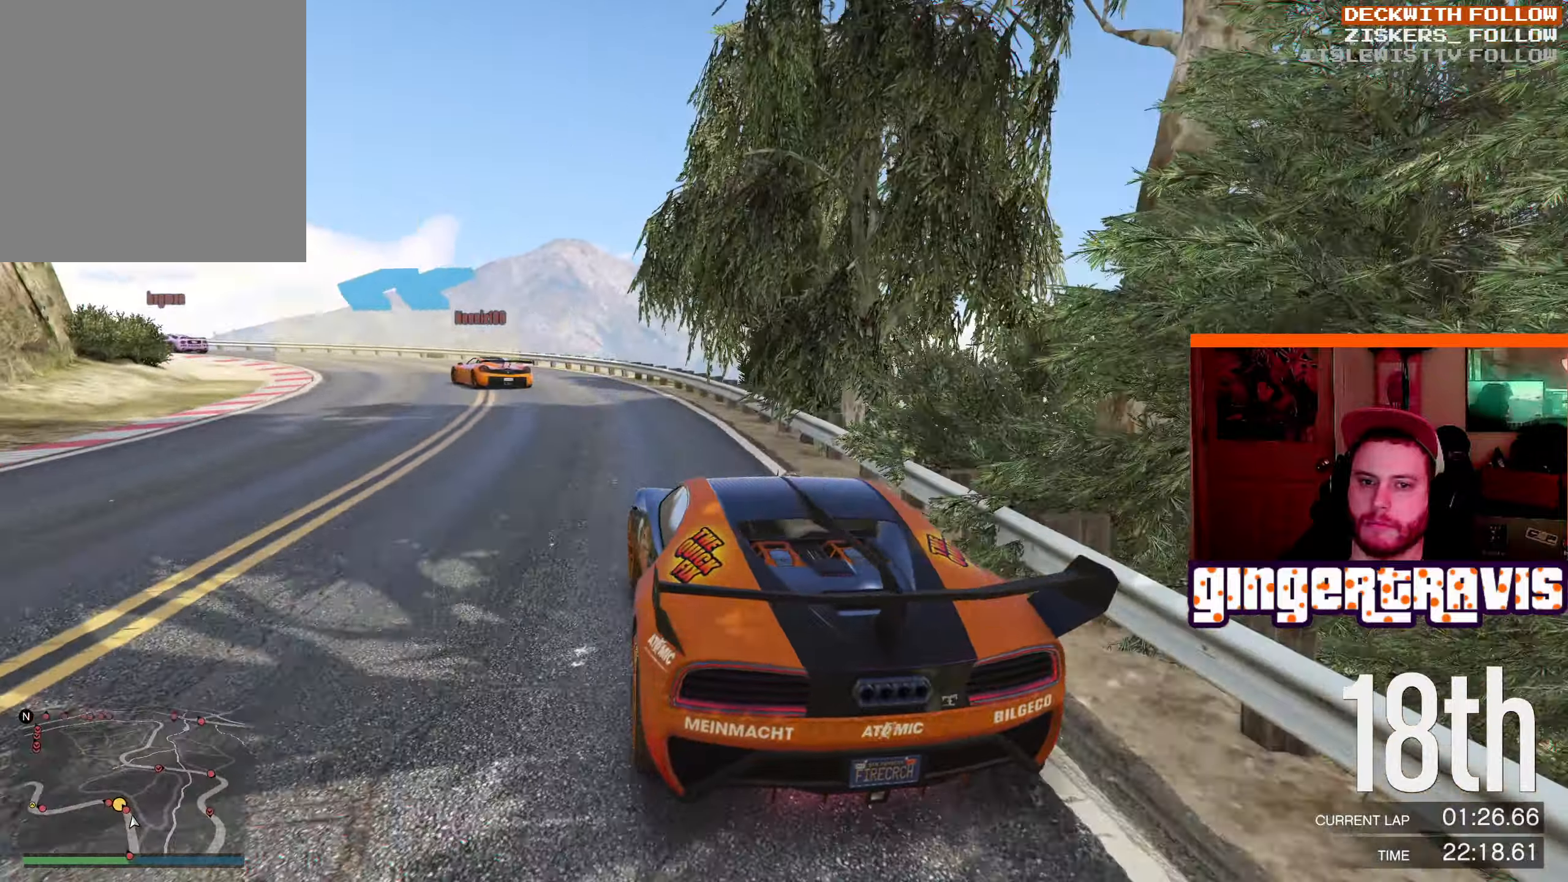
{"buttons": ["R2"], "left_stick": "down-left", "right_stick": "center", "events": [[167, "left_stick", "down-left"]]}
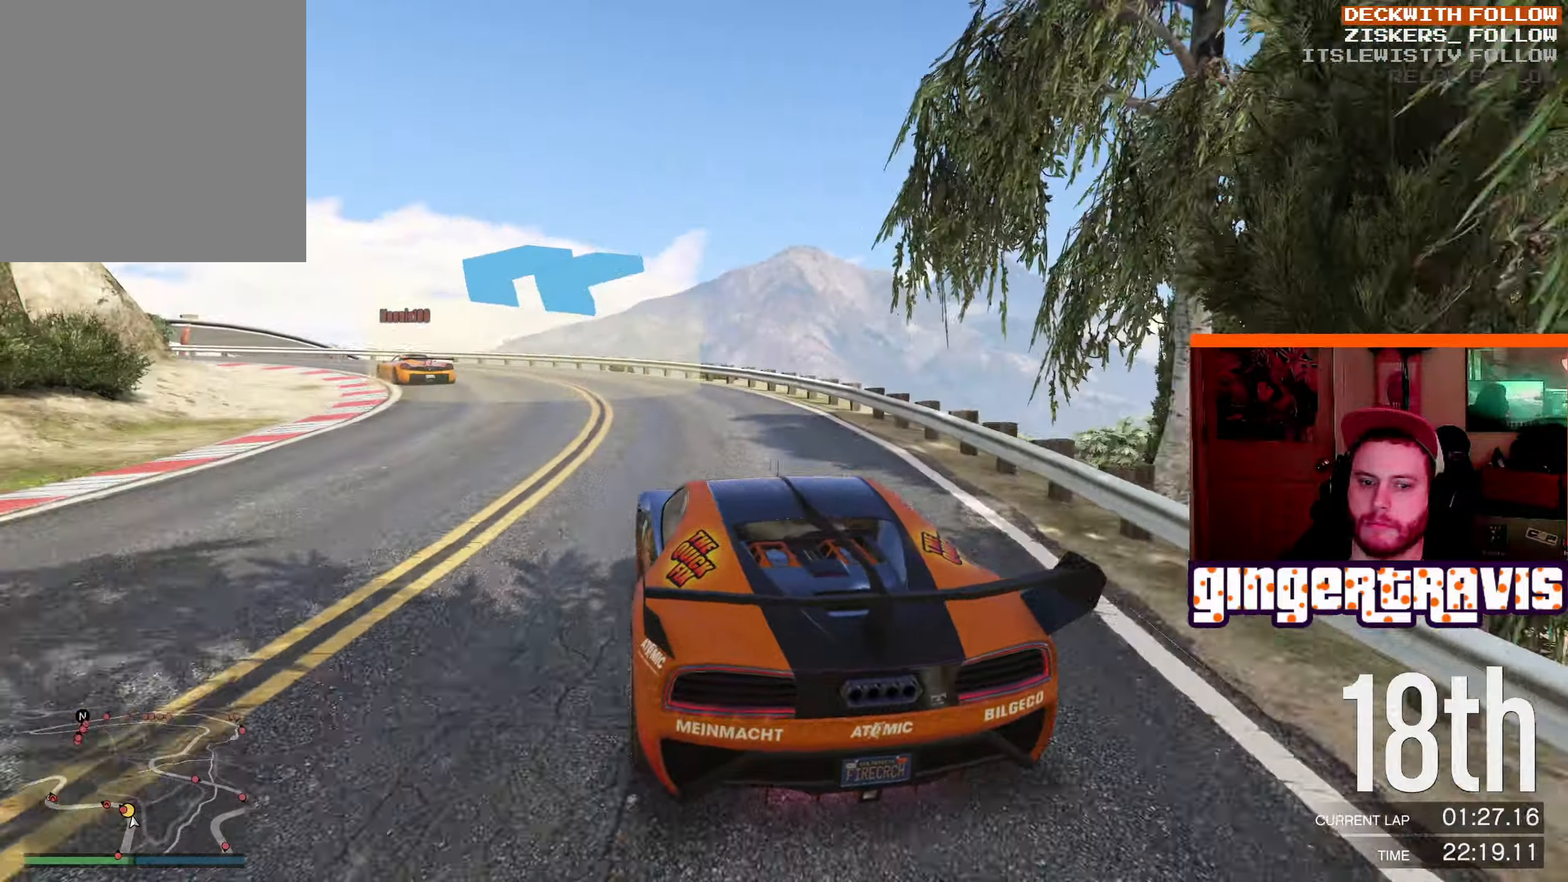
{"buttons": ["R2"], "left_stick": "down-left", "right_stick": "center", "events": []}
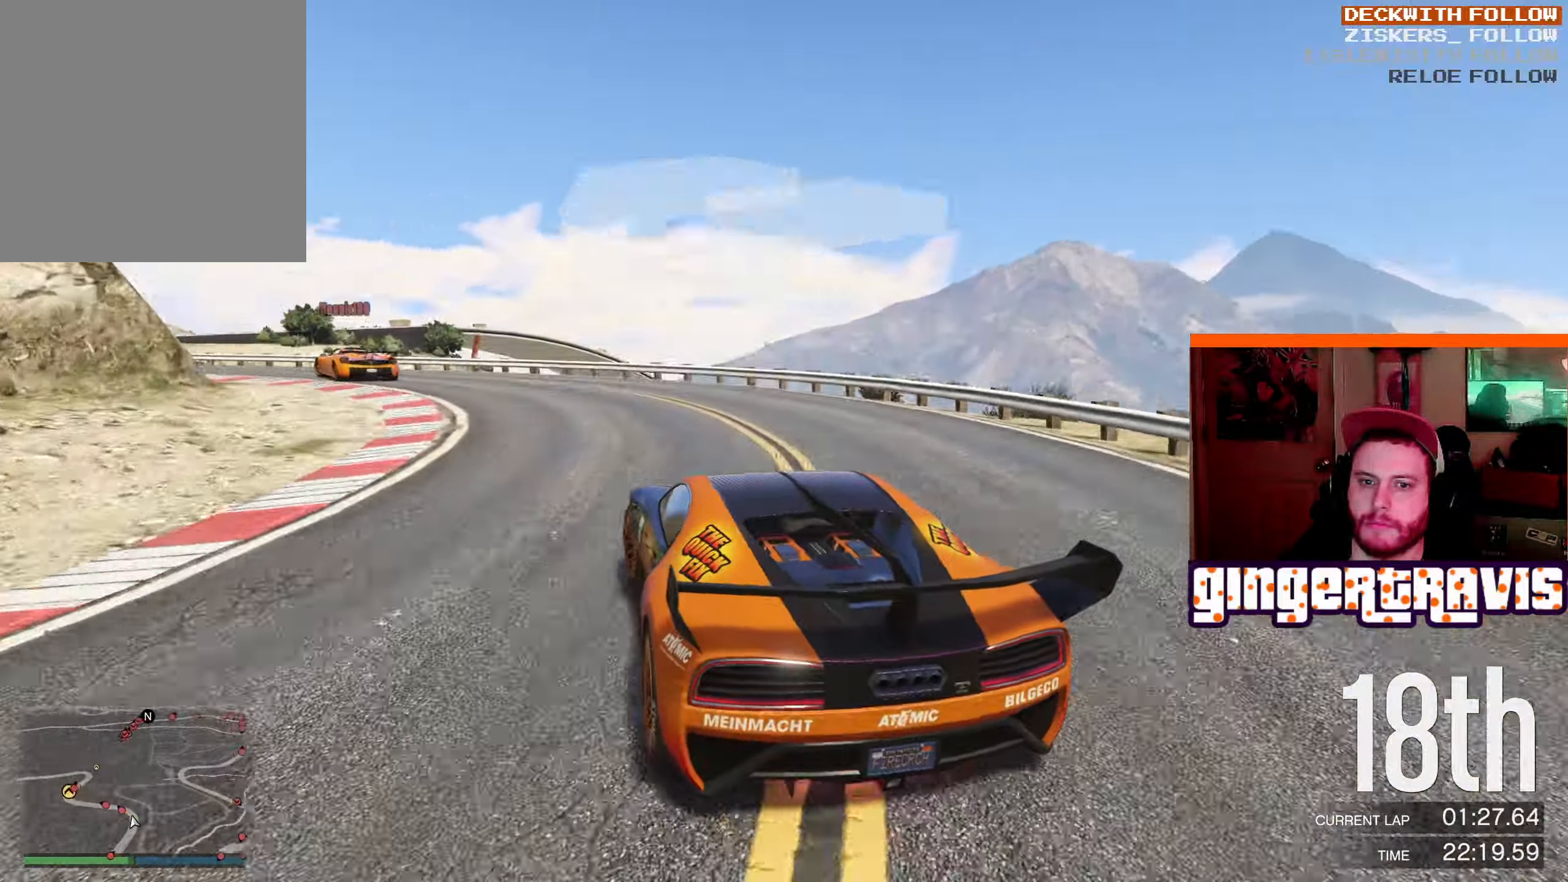
{"buttons": ["R2"], "left_stick": "down-left", "right_stick": "center", "events": []}
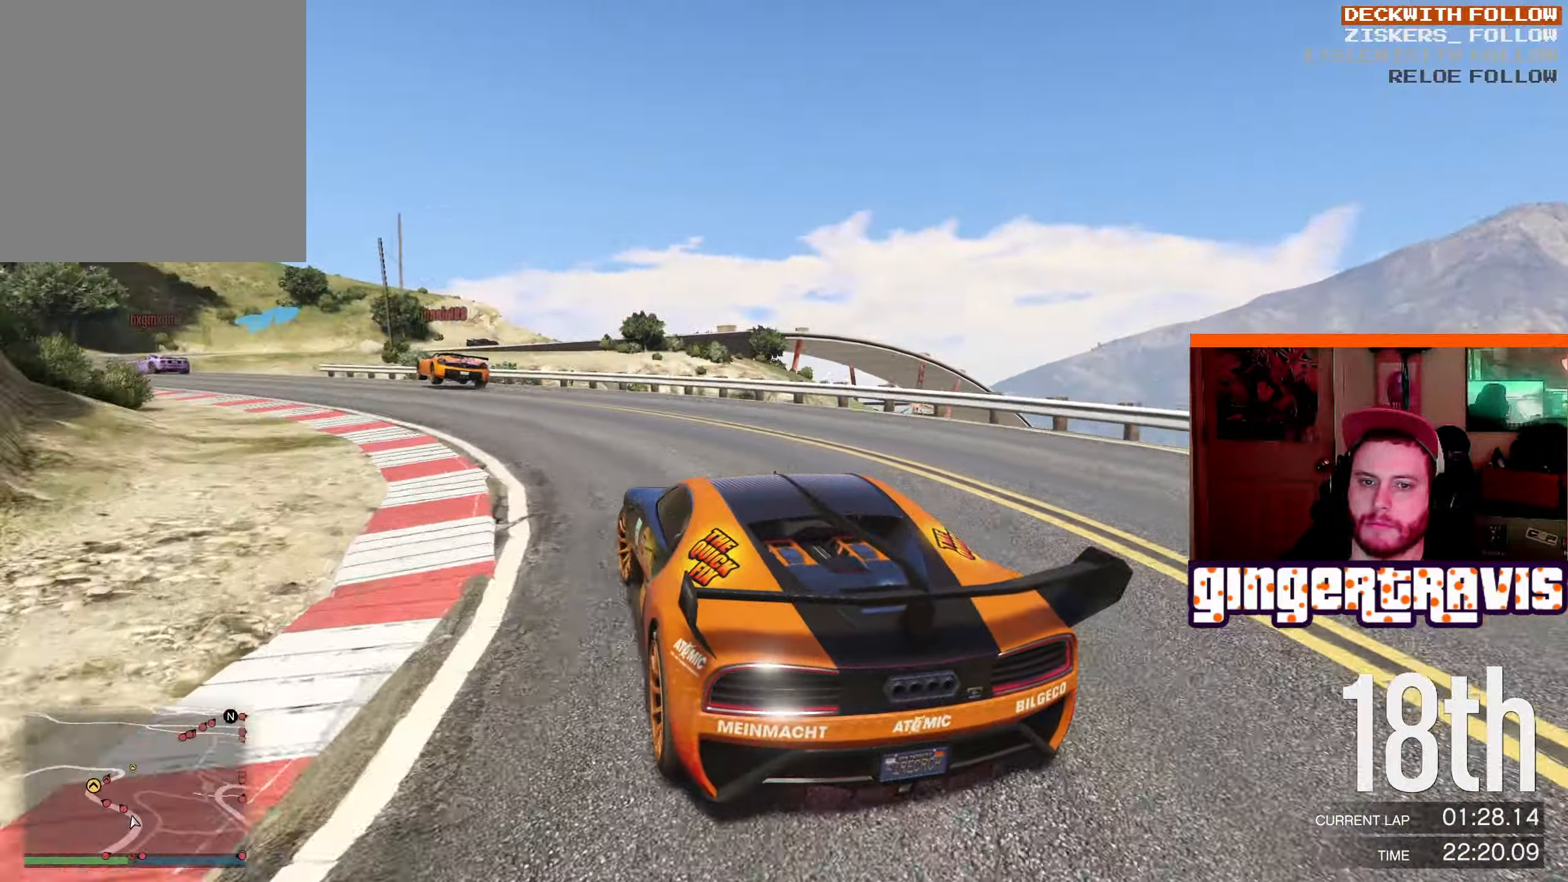
{"buttons": ["R2"], "left_stick": "down-left", "right_stick": "center", "events": []}
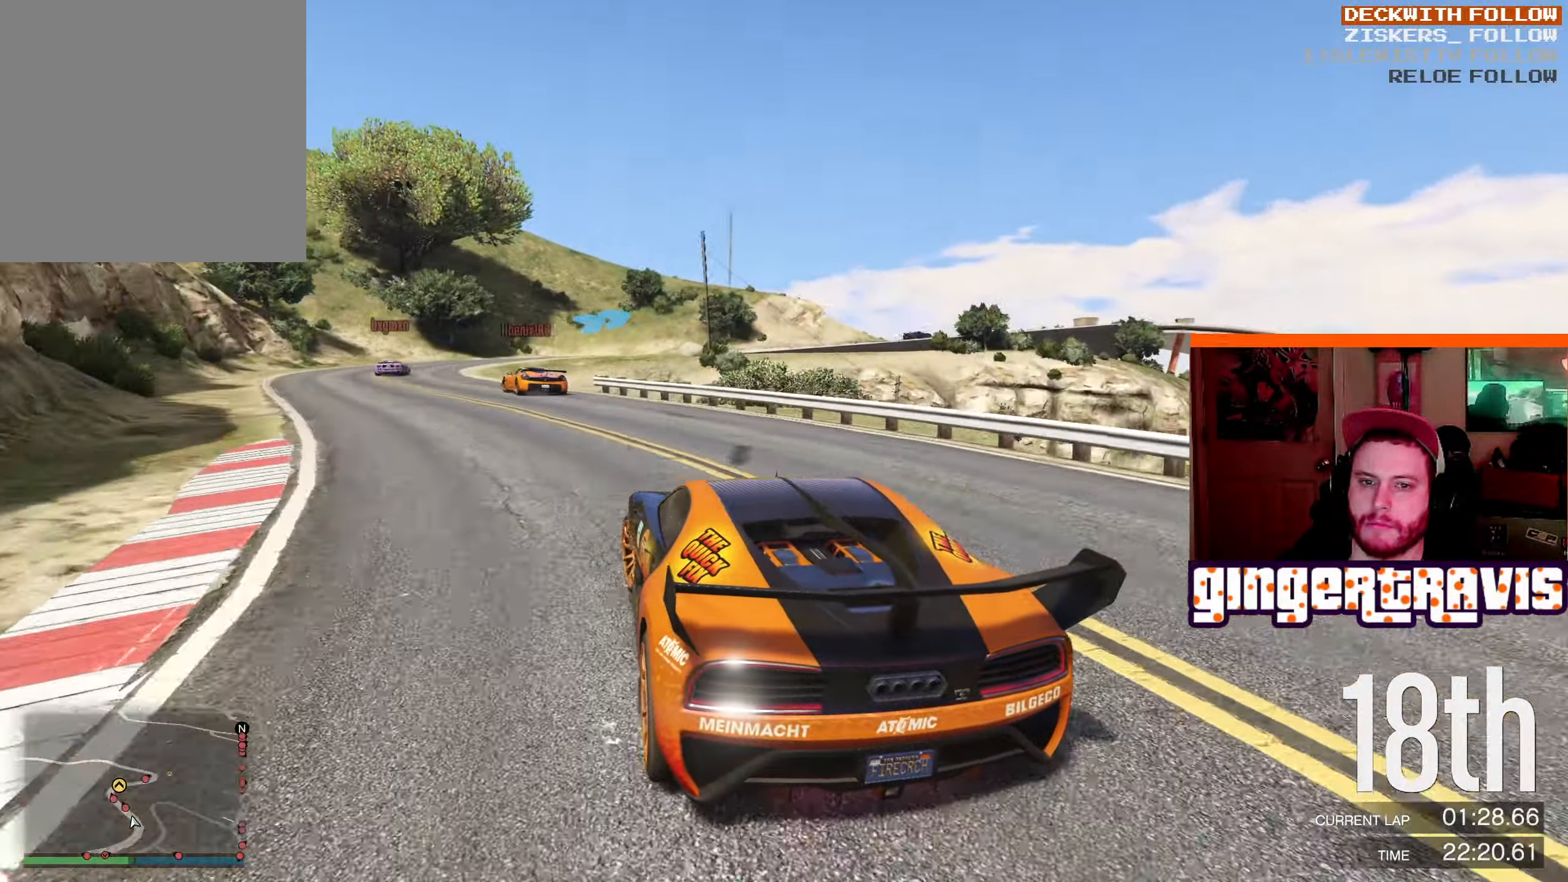
{"buttons": ["R2"], "left_stick": "down-left", "right_stick": "center", "events": []}
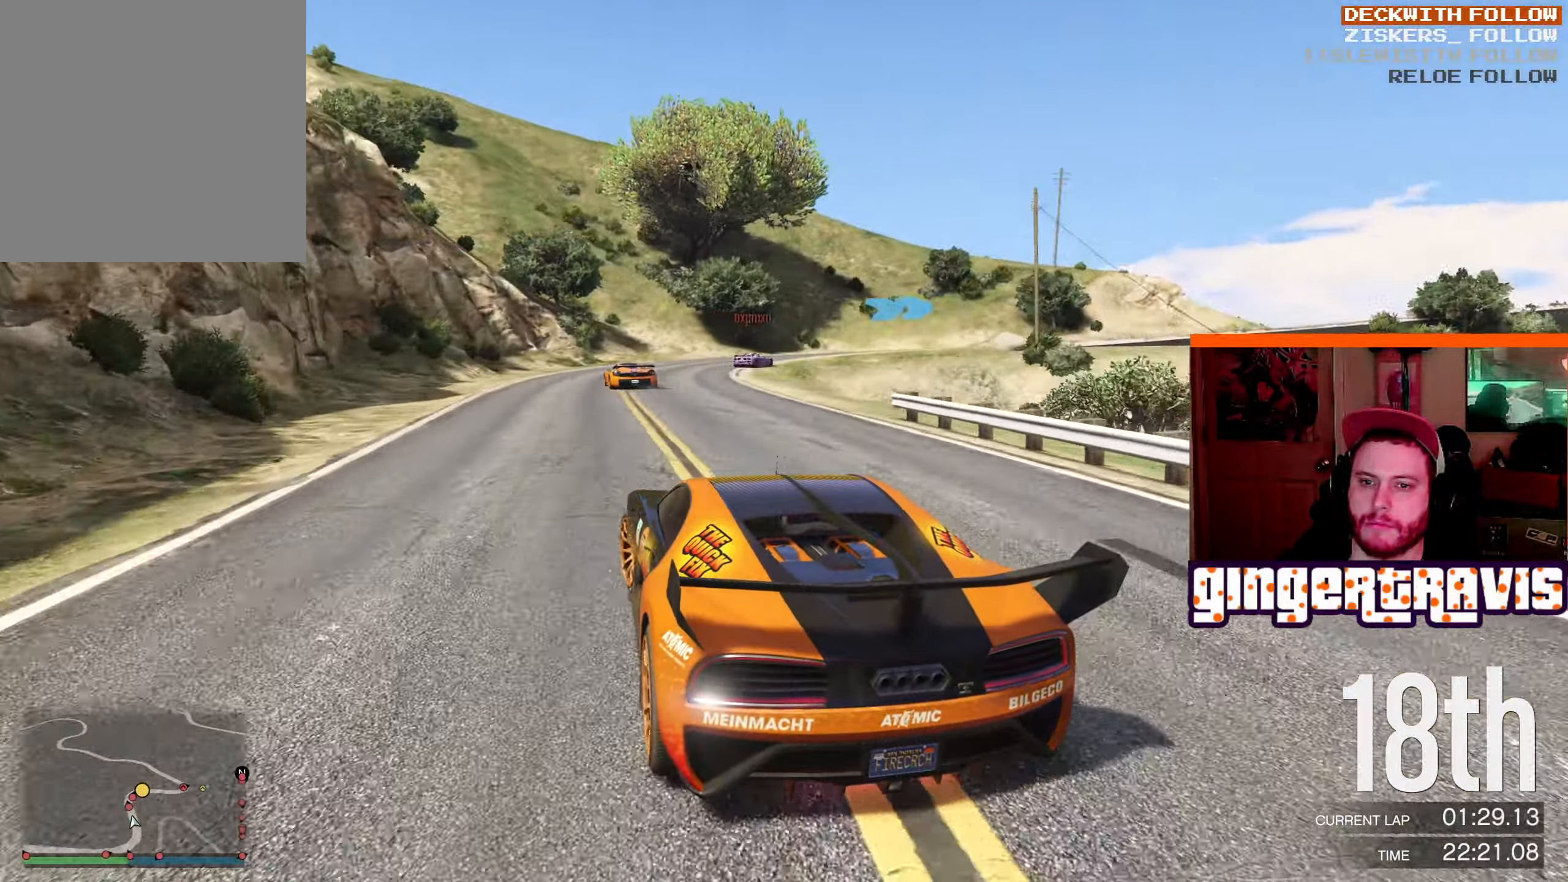
{"buttons": ["R2"], "left_stick": "down-right", "right_stick": "center", "events": [[234, "left_stick", "down-right"]]}
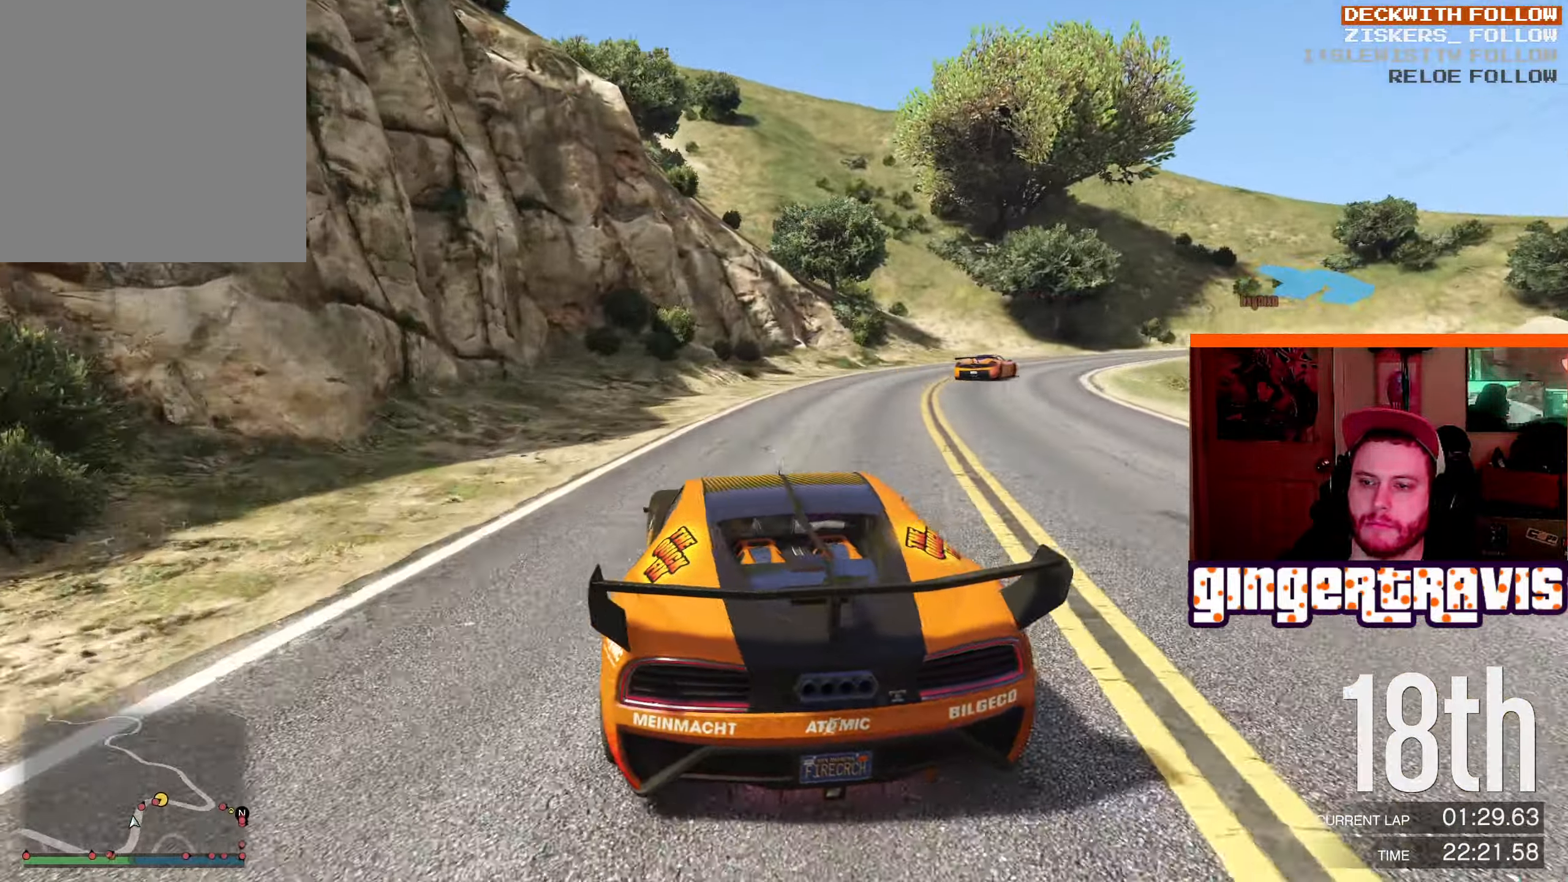
{"buttons": ["R2"], "left_stick": "down-right", "right_stick": "center", "events": []}